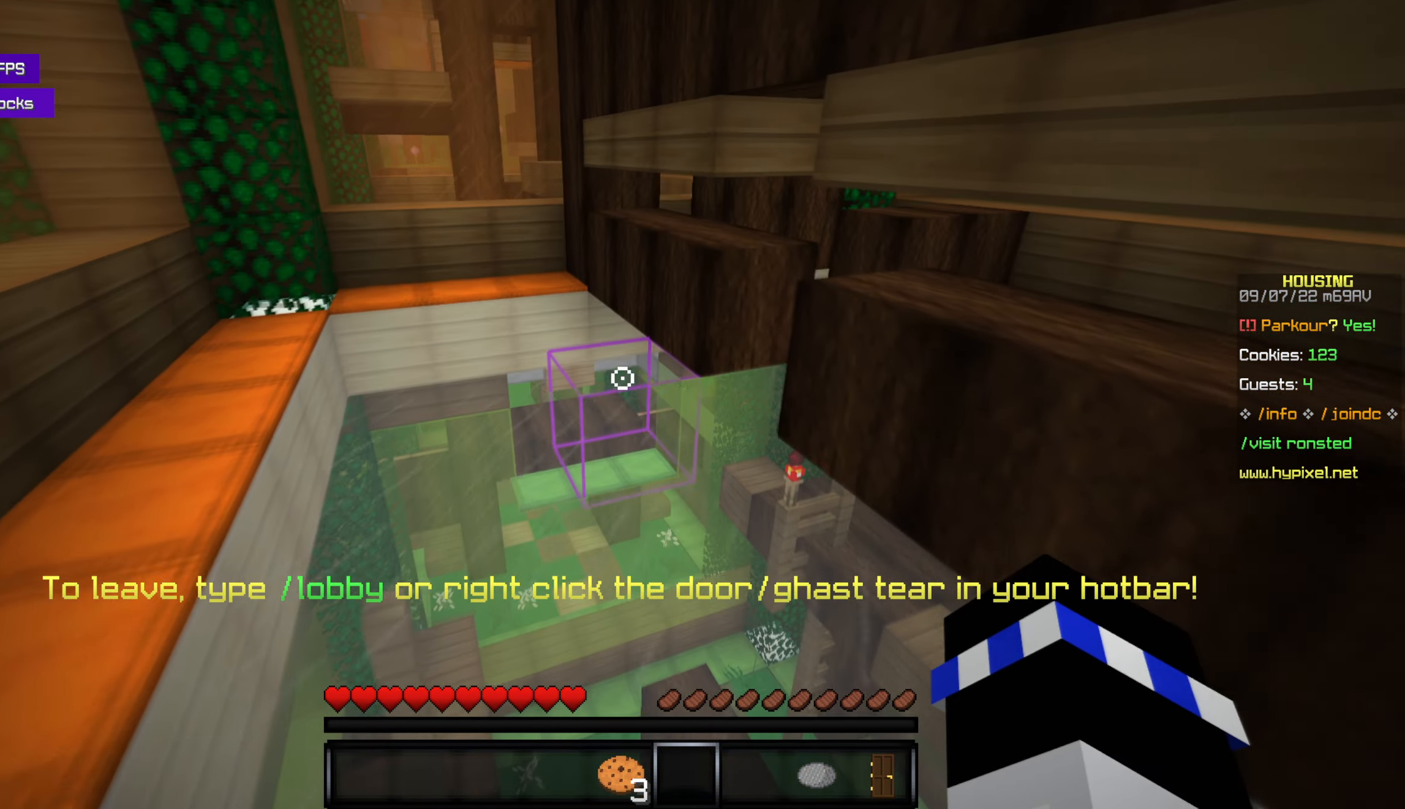
Gameplay with keyboard and mouse; each line is a JSON object with the keys and mouse buttons held at the frame after it. "events" lists presses ("down") and releases ("up") of "a", "d", "s", "space", "w", "mouse_left" and "mouse_right" between this image and that frame as [ms after this image, input, new state], when the widget could be followed in between. "mouse_left", "mouse_right" = the "left", "right" buttons of the "mouse" list. No other keys are recorded. Fast repeated clicks can show as one long hold. Mouse movement is not recorded.
{"keys": ["w"], "mouse": [], "events": []}
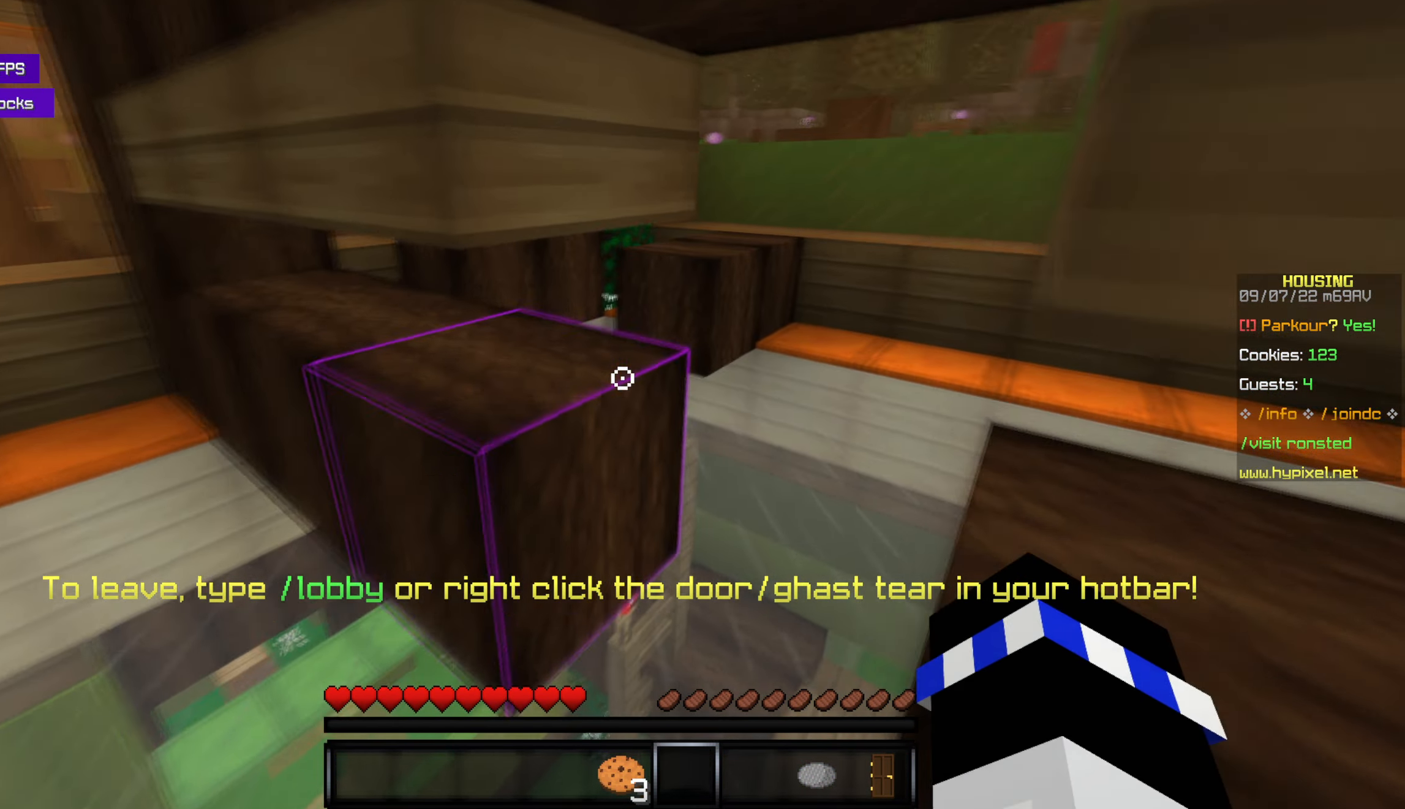
{"keys": ["w"], "mouse": [], "events": []}
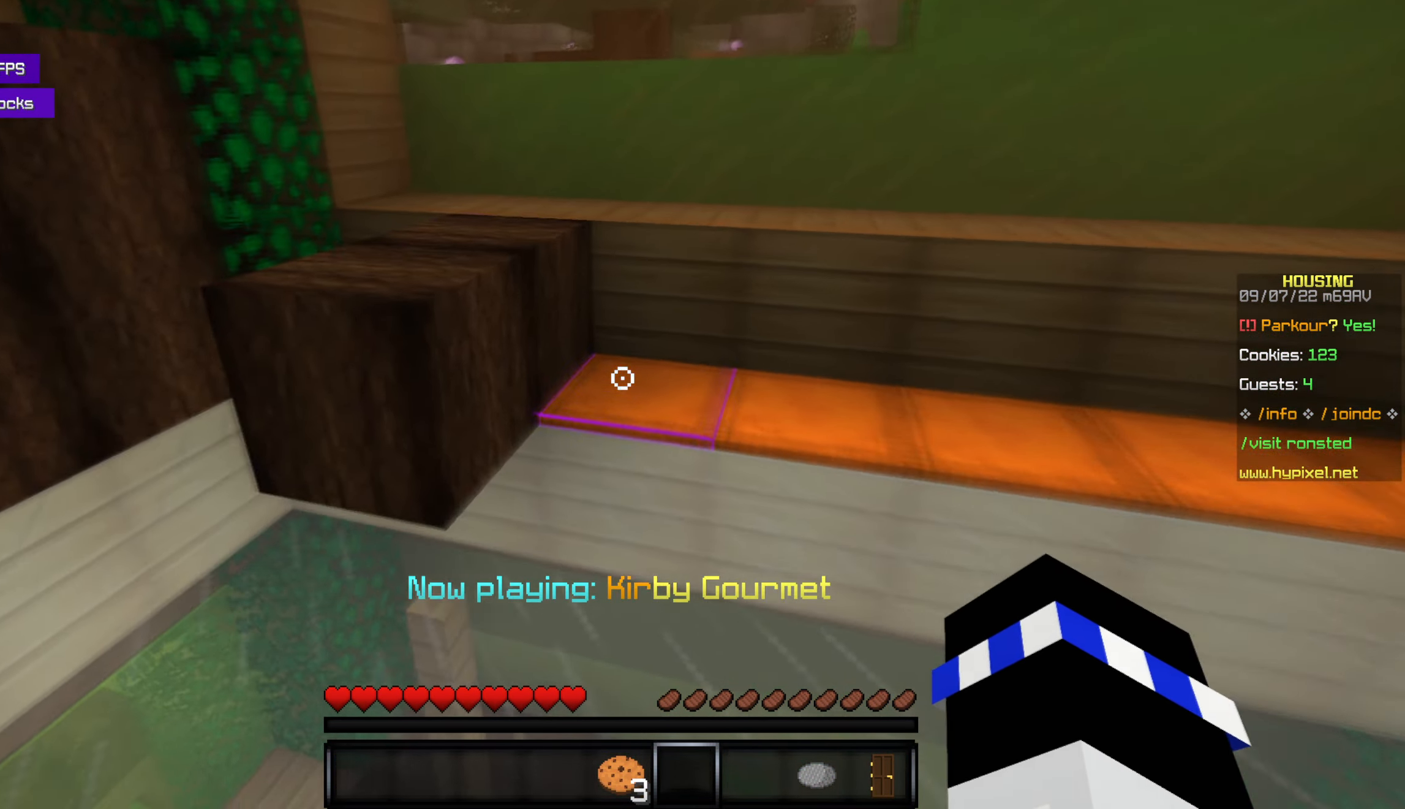
{"keys": [], "mouse": [], "events": [[83, "space", "down"], [266, "space", "up"], [367, "w", "up"]]}
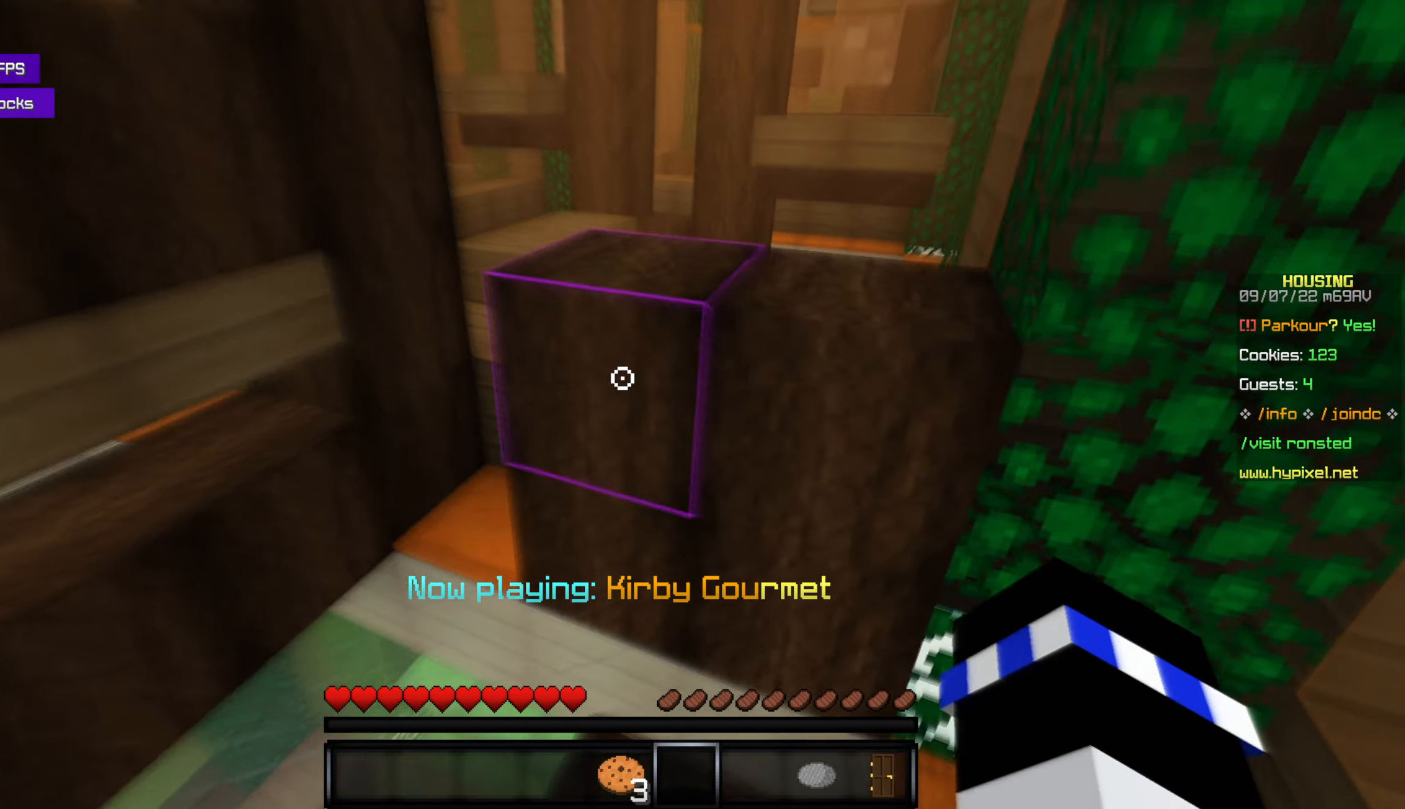
{"keys": [], "mouse": [], "events": [[183, "w", "down"], [233, "space", "down"], [383, "space", "up"], [433, "w", "up"]]}
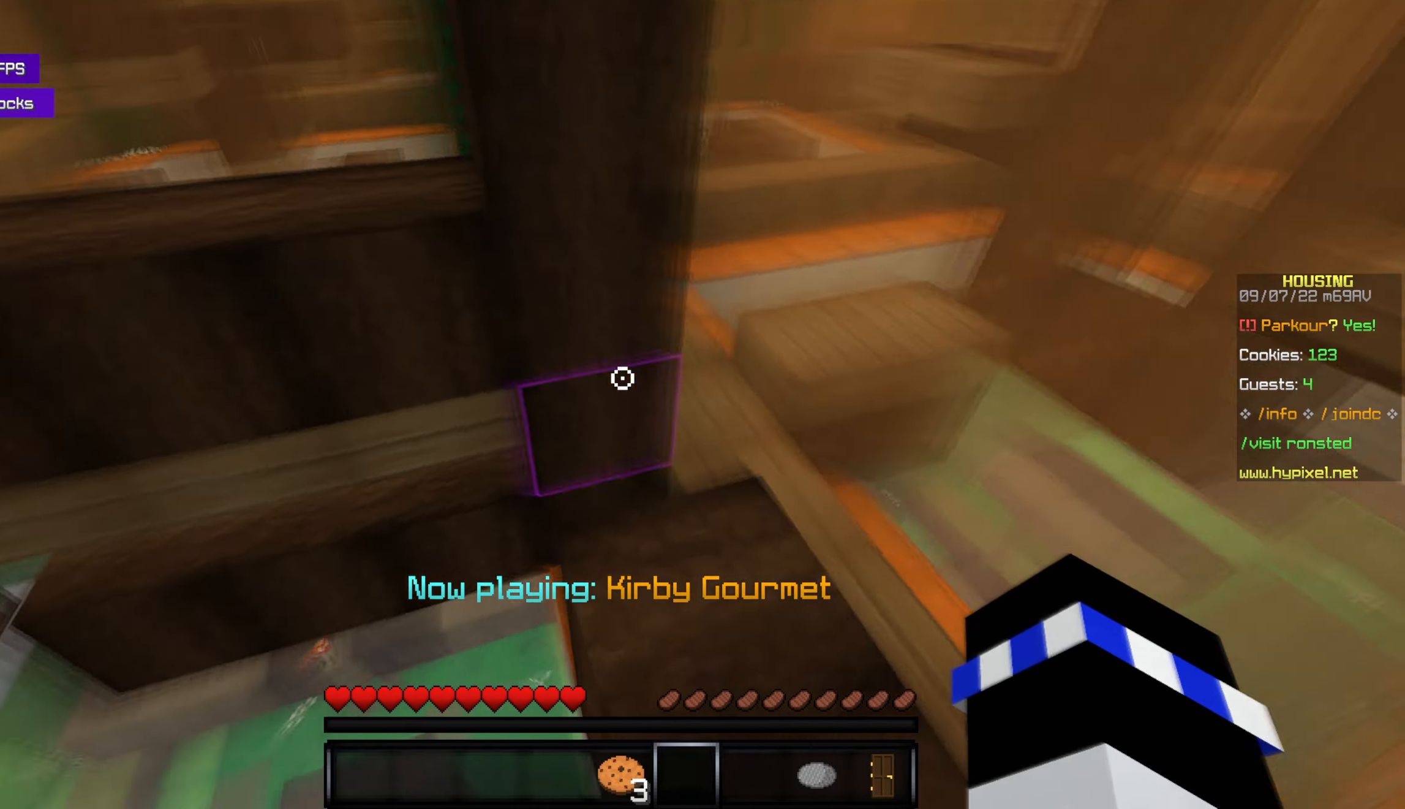
{"keys": ["space", "w"], "mouse": [], "events": [[250, "w", "down"], [400, "space", "down"]]}
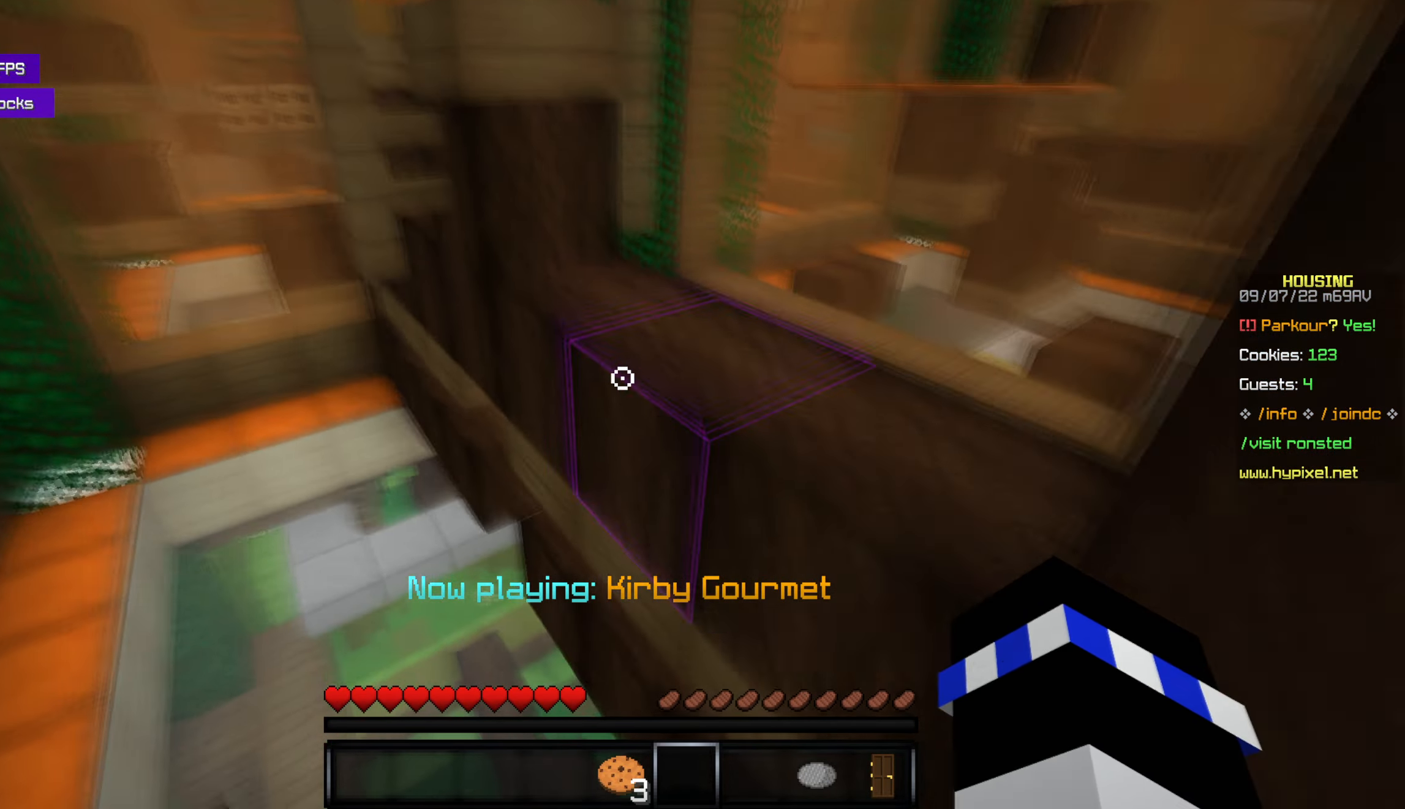
{"keys": ["w"], "mouse": [], "events": [[67, "space", "up"], [267, "w", "up"], [467, "w", "down"]]}
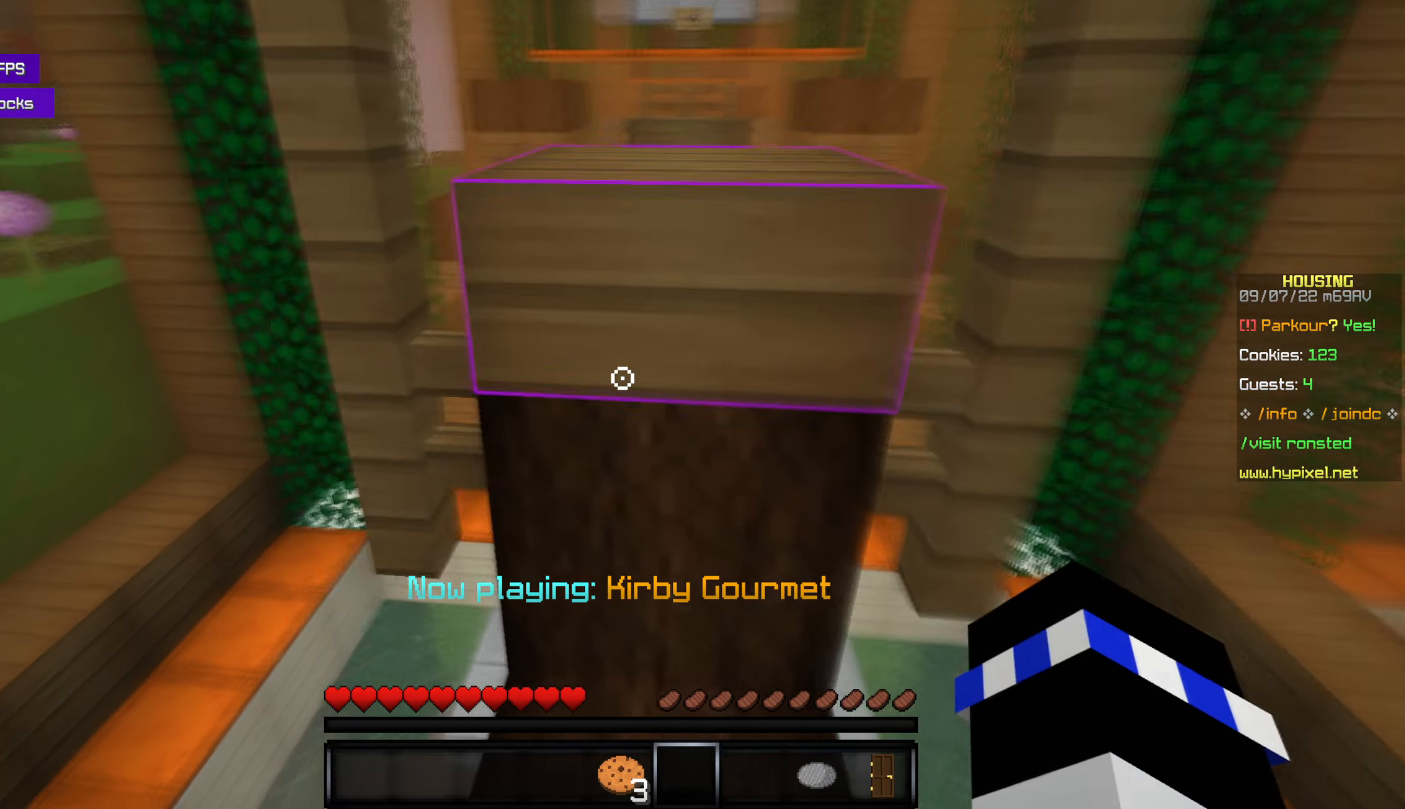
{"keys": [], "mouse": [], "events": [[67, "space", "down"], [83, "w", "up"], [117, "space", "up"]]}
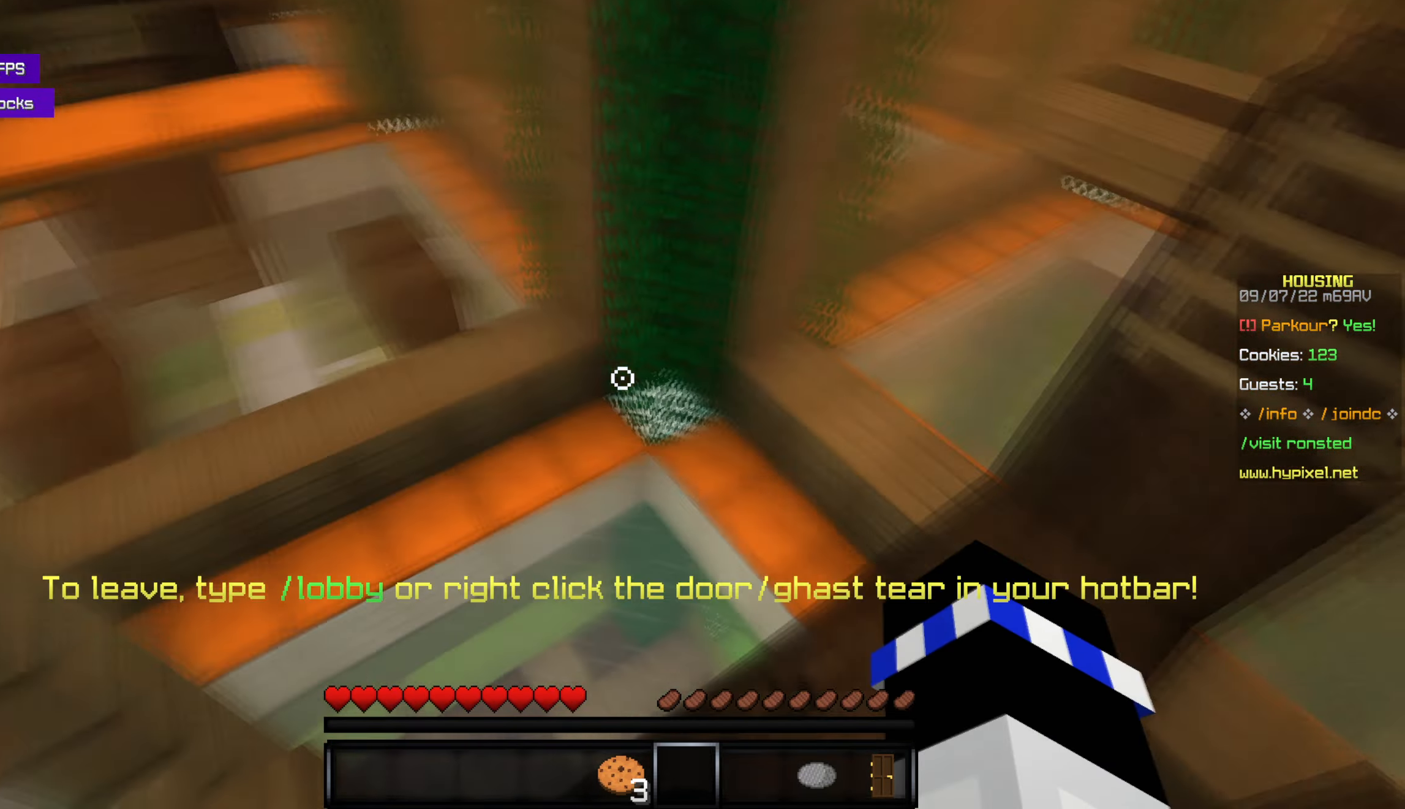
{"keys": [], "mouse": [], "events": [[233, "w", "down"], [367, "w", "up"]]}
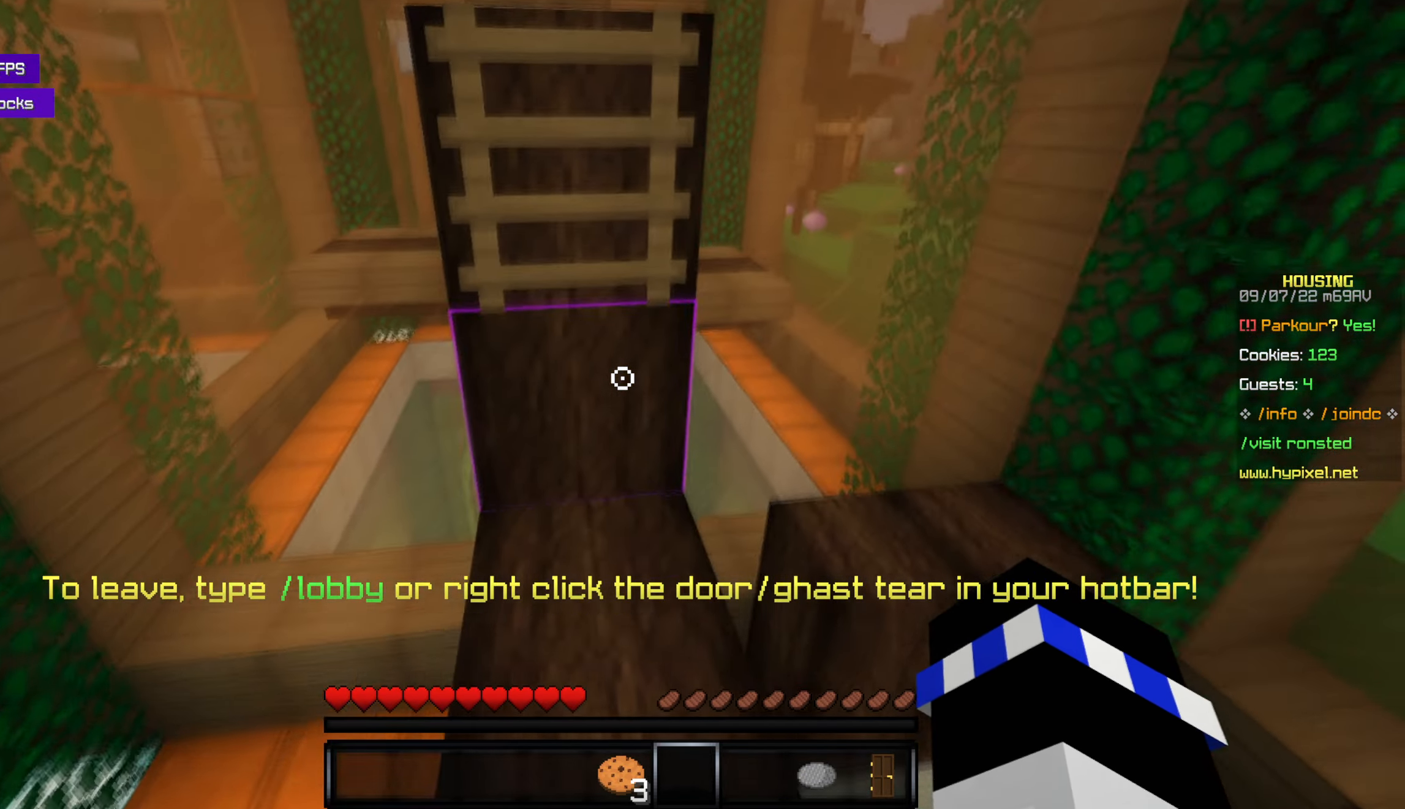
{"keys": ["space", "w"], "mouse": [], "events": [[33, "w", "down"], [183, "space", "down"]]}
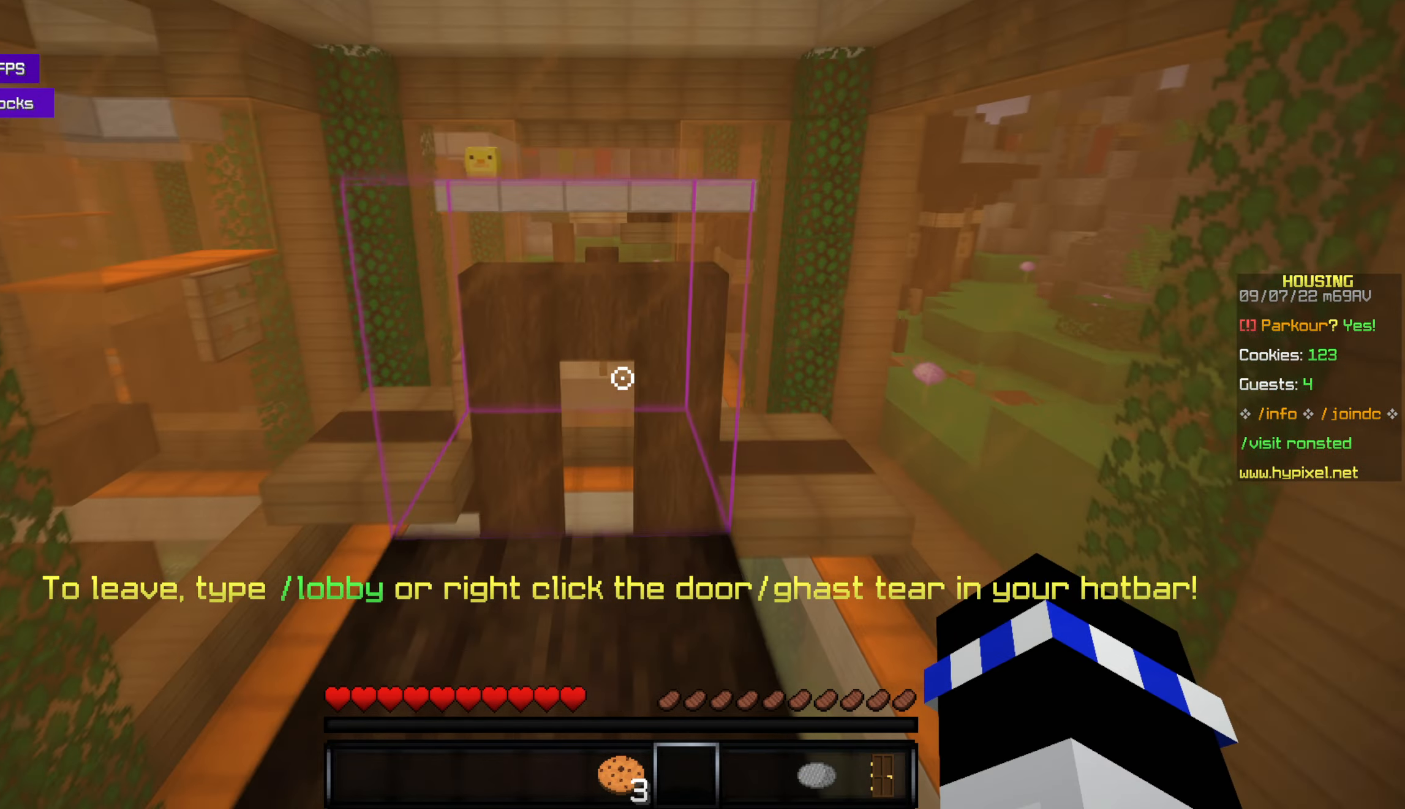
{"keys": [], "mouse": [], "events": [[267, "space", "up"], [483, "w", "up"]]}
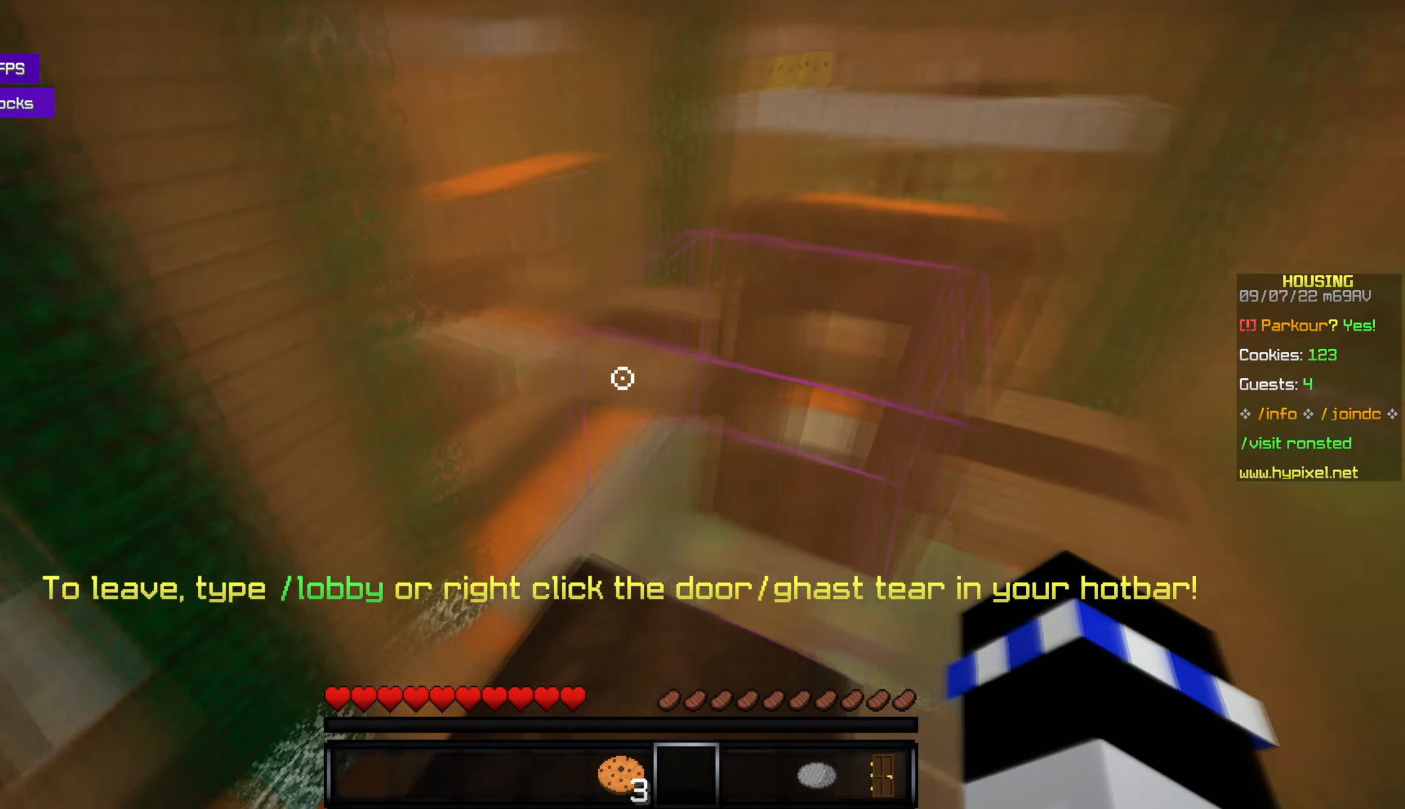
{"keys": ["w"], "mouse": [], "events": [[483, "w", "down"]]}
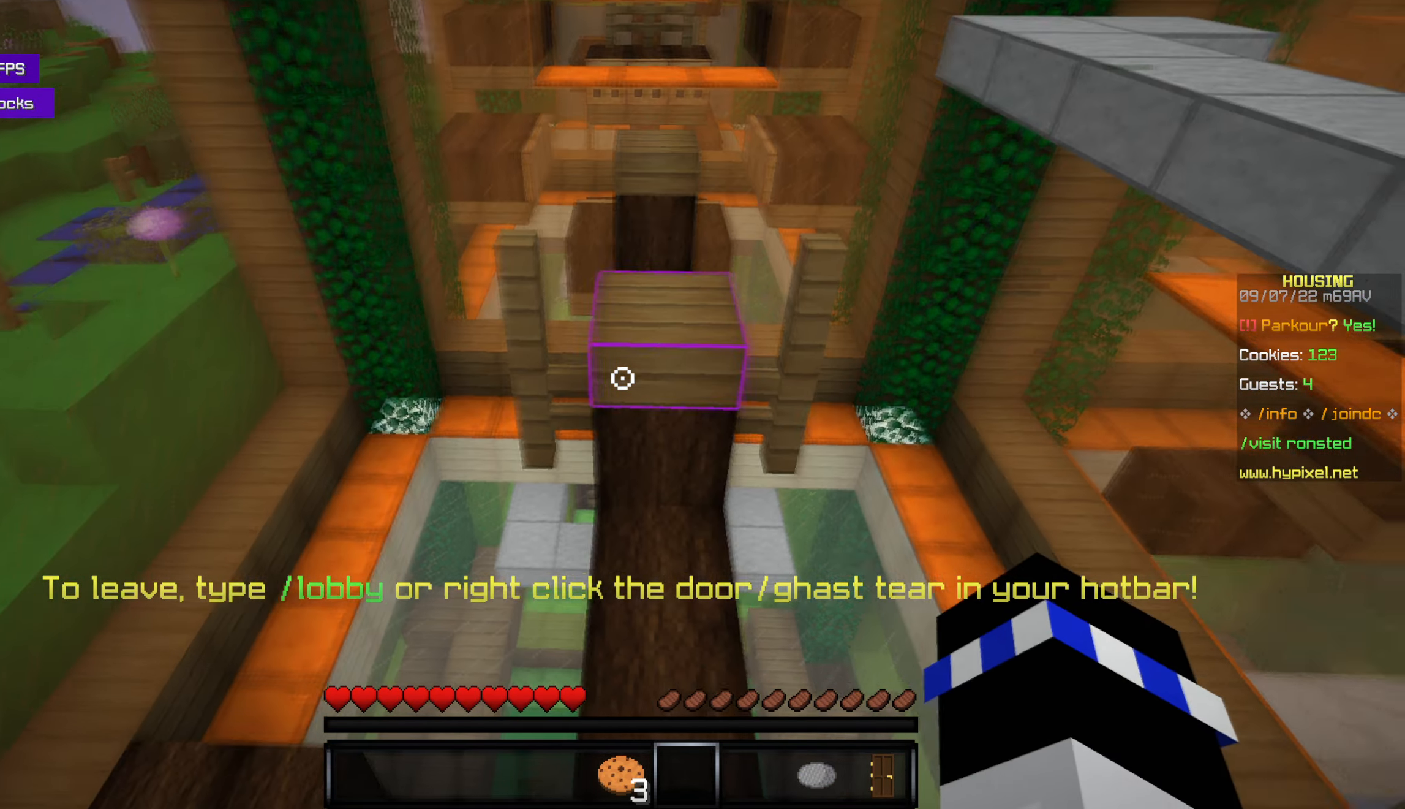
{"keys": [], "mouse": [], "events": [[67, "space", "down"], [283, "space", "up"], [483, "w", "up"]]}
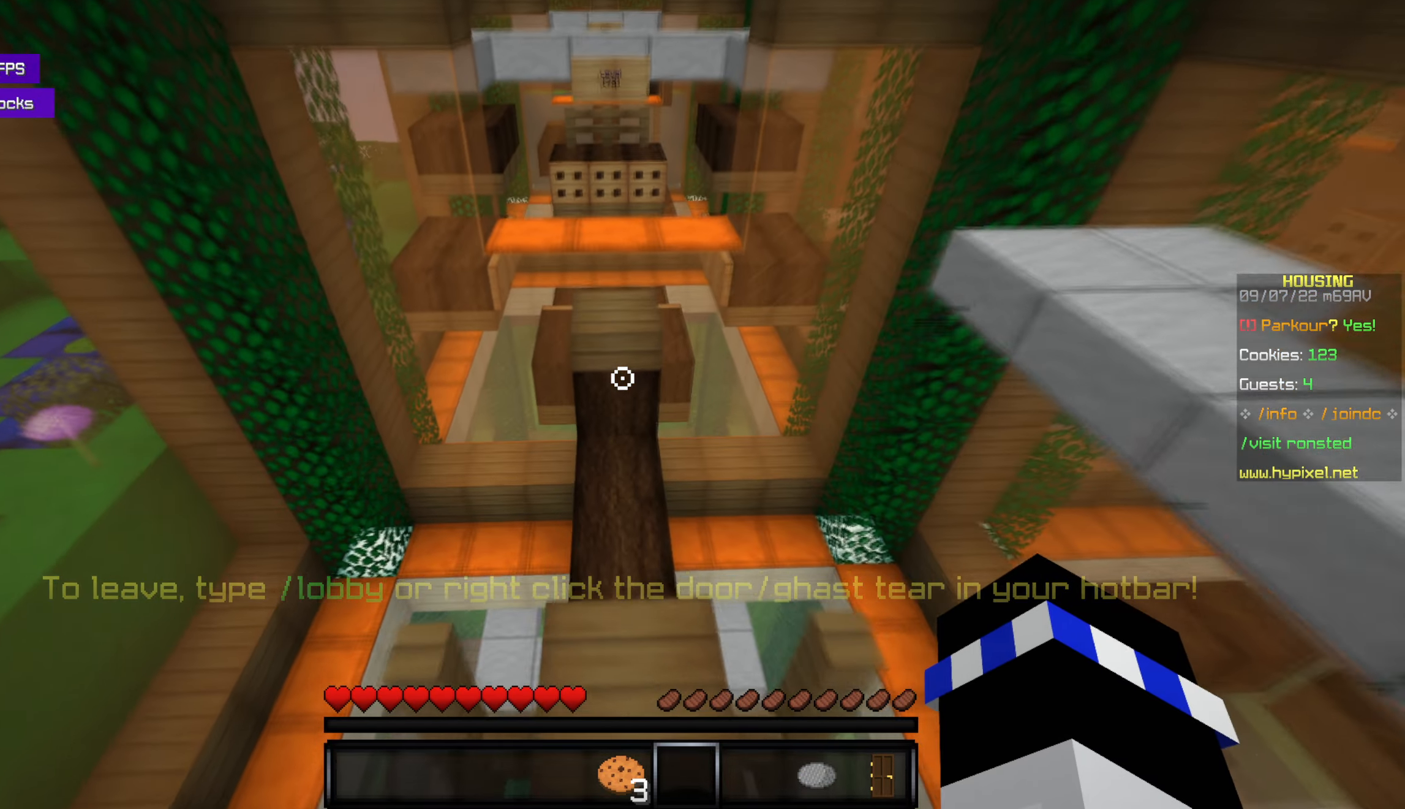
{"keys": ["w"], "mouse": [], "events": [[83, "w", "down"], [250, "space", "down"], [467, "space", "up"]]}
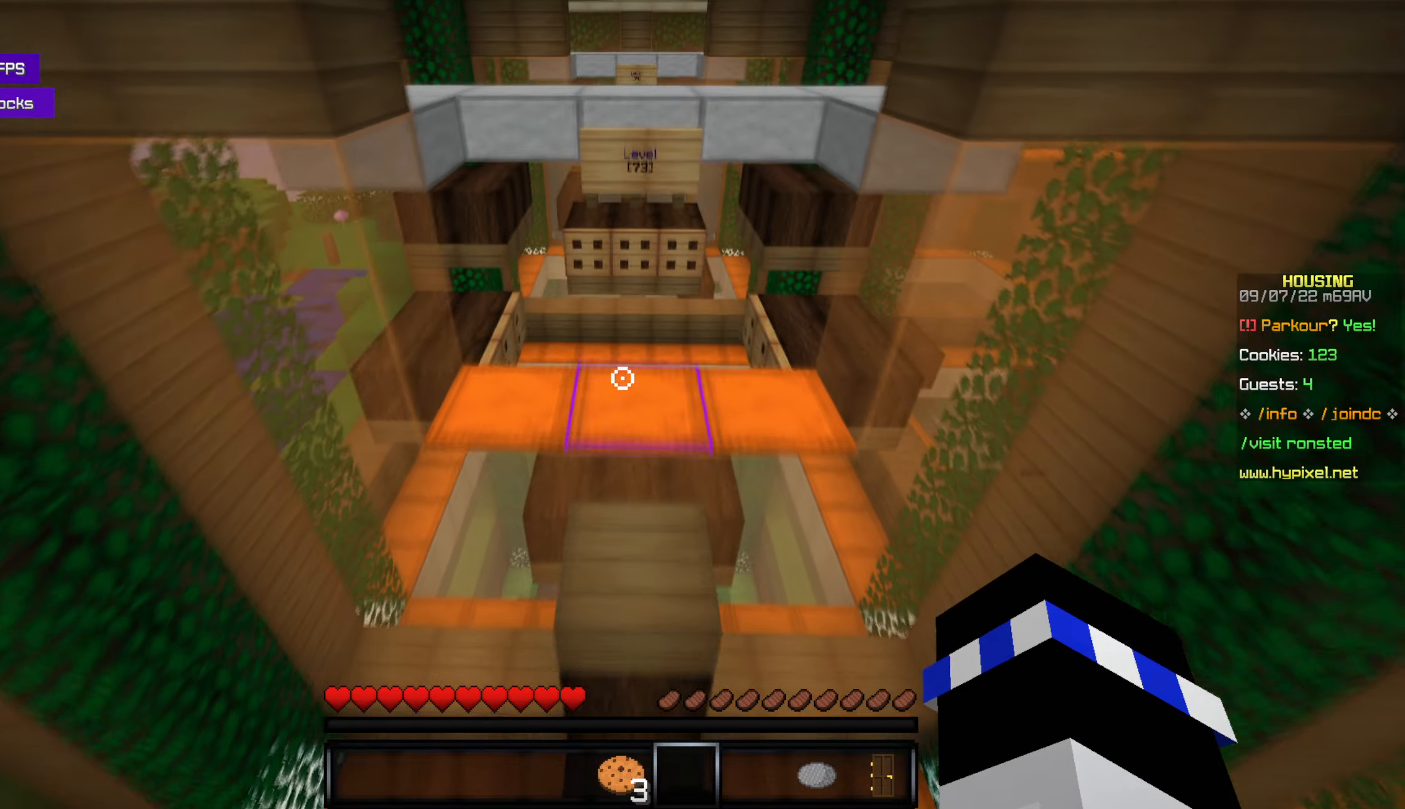
{"keys": ["space", "w"], "mouse": [], "events": [[117, "w", "up"], [400, "w", "down"], [450, "space", "down"]]}
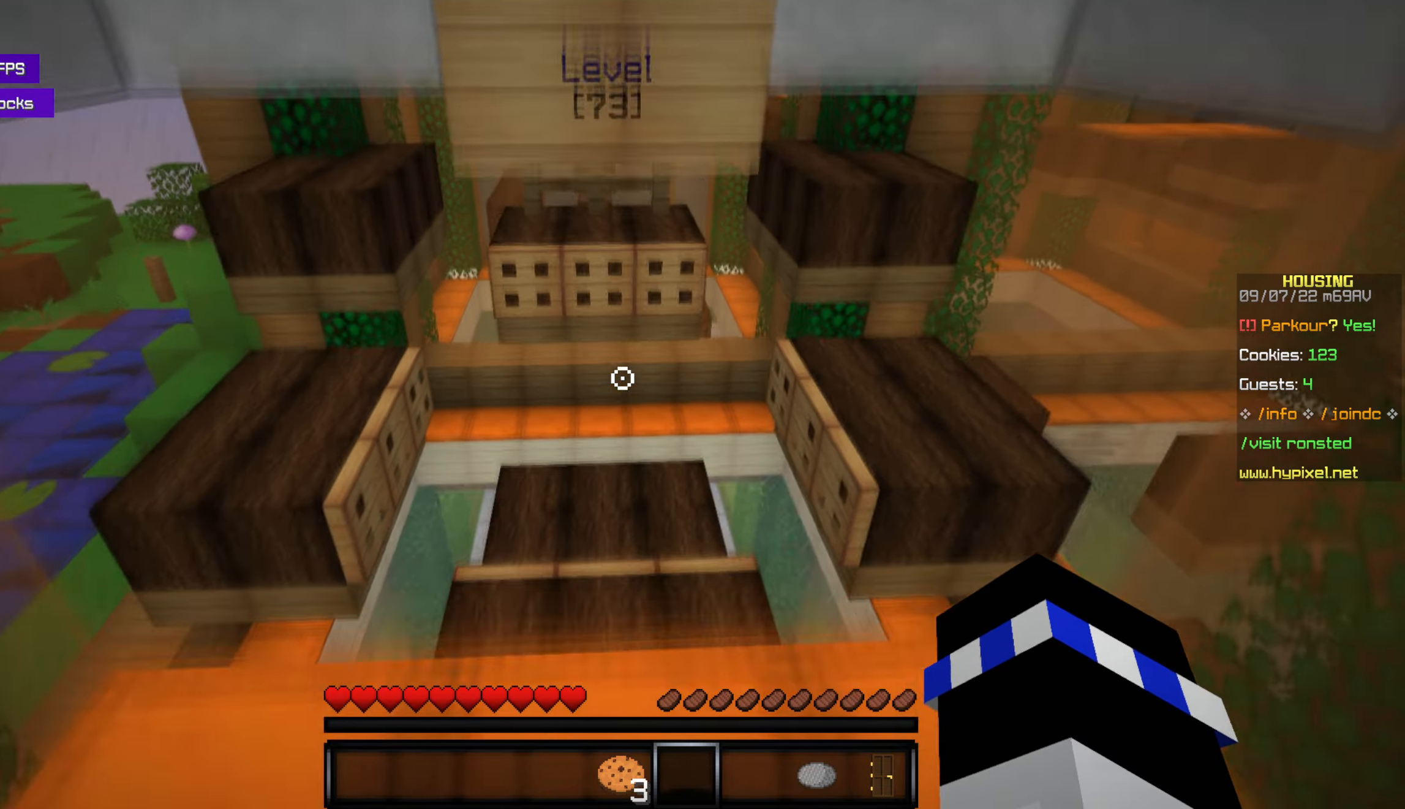
{"keys": ["w"], "mouse": [], "events": [[117, "space", "up"], [234, "w", "up"], [434, "w", "down"]]}
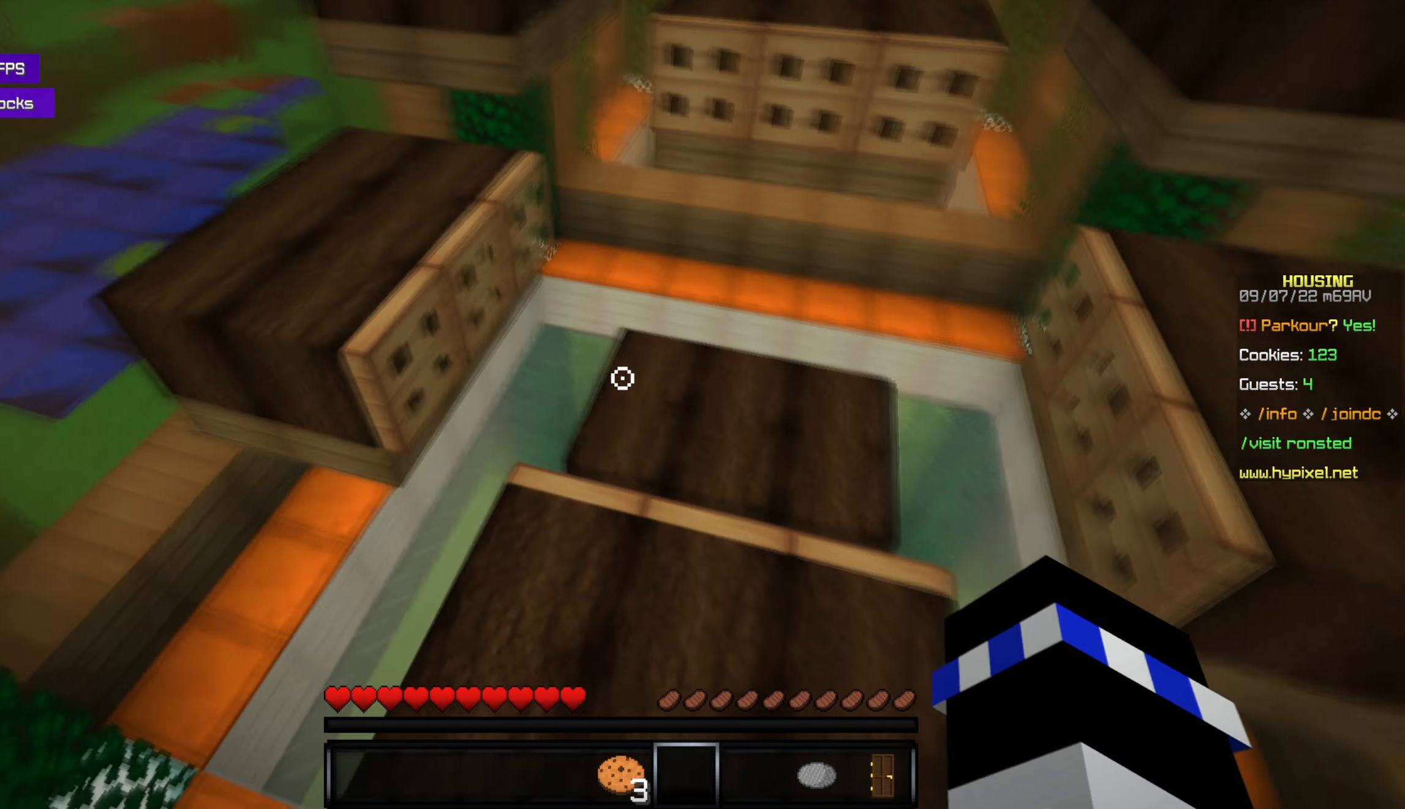
{"keys": ["space", "w"], "mouse": [], "events": [[434, "space", "down"]]}
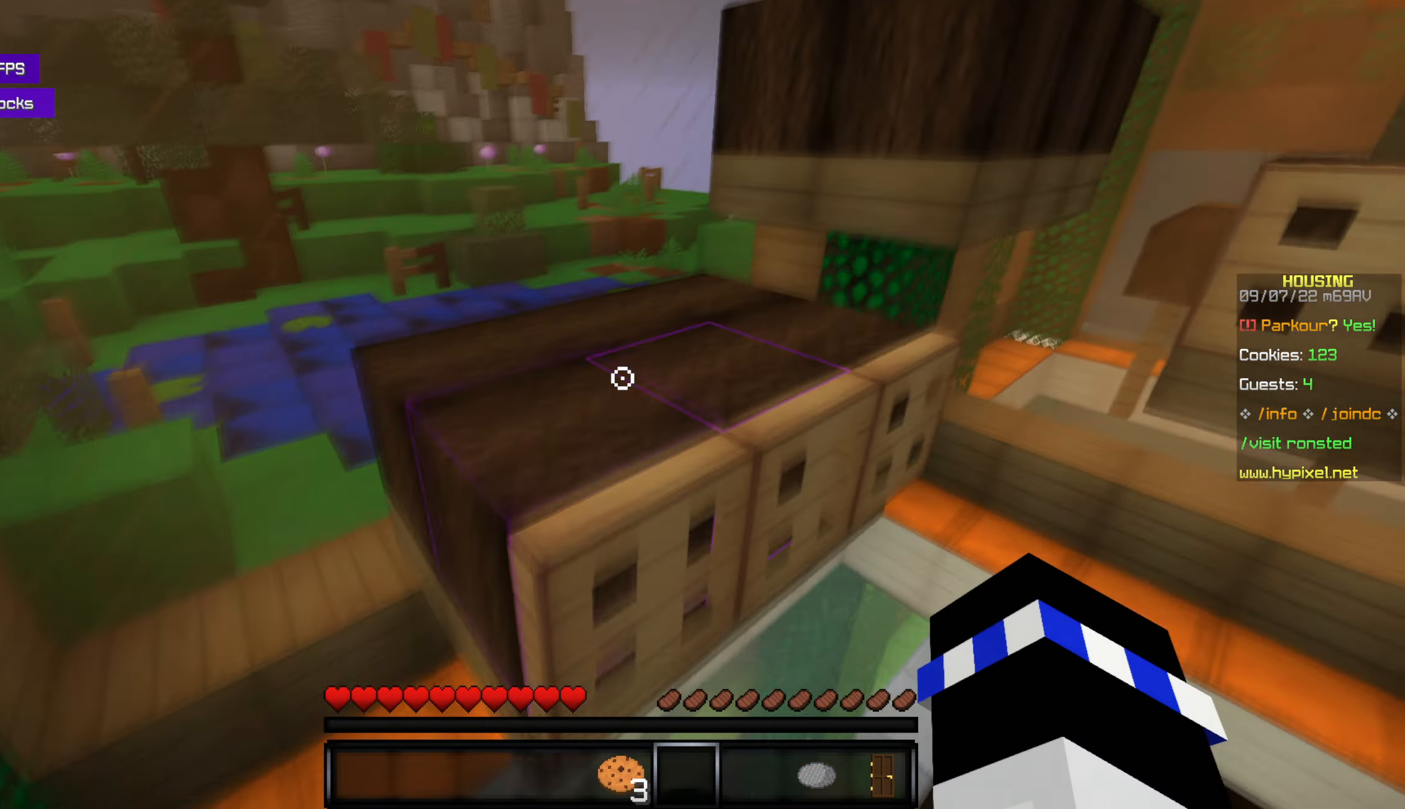
{"keys": ["w"], "mouse": [], "events": [[84, "space", "up"]]}
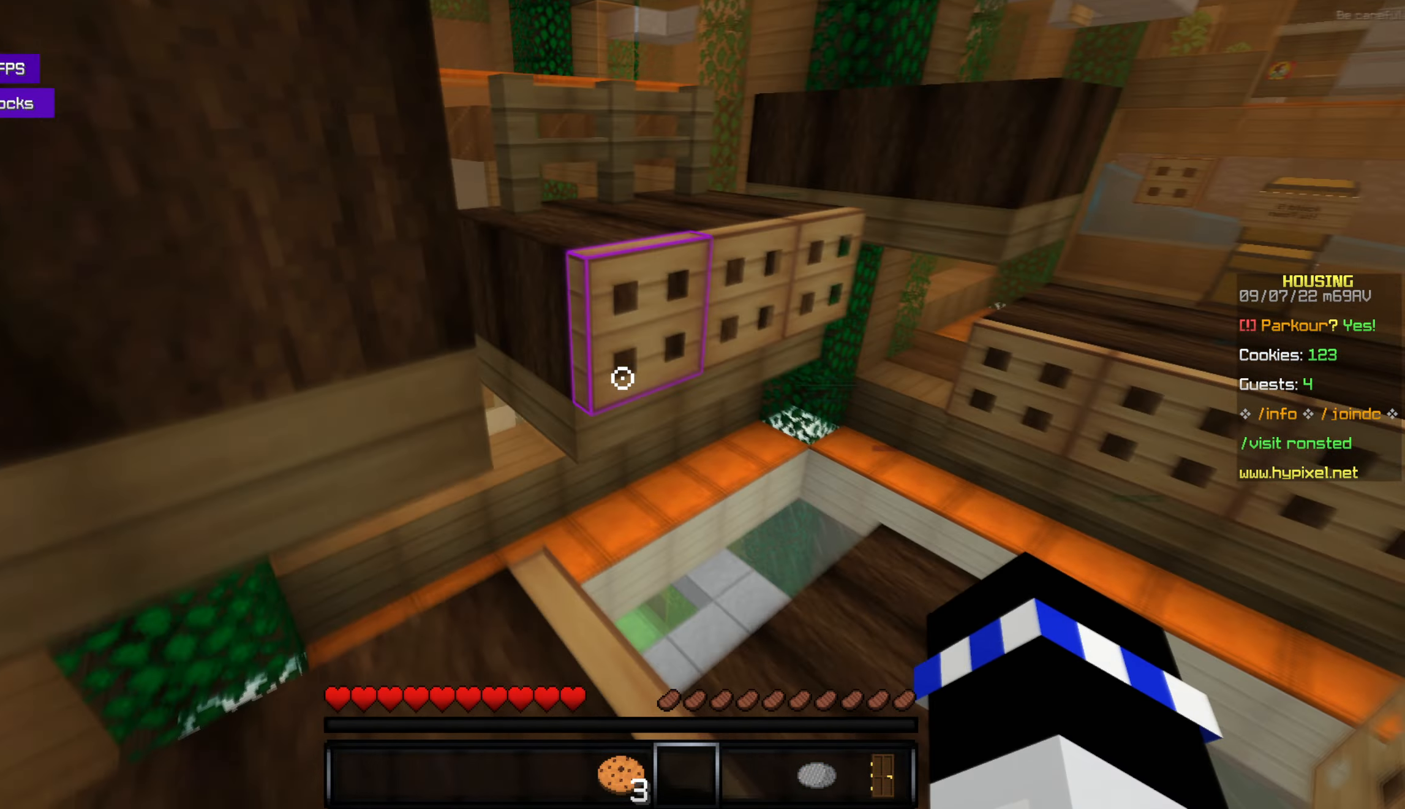
{"keys": ["w"], "mouse": [], "events": [[217, "space", "down"], [500, "space", "up"]]}
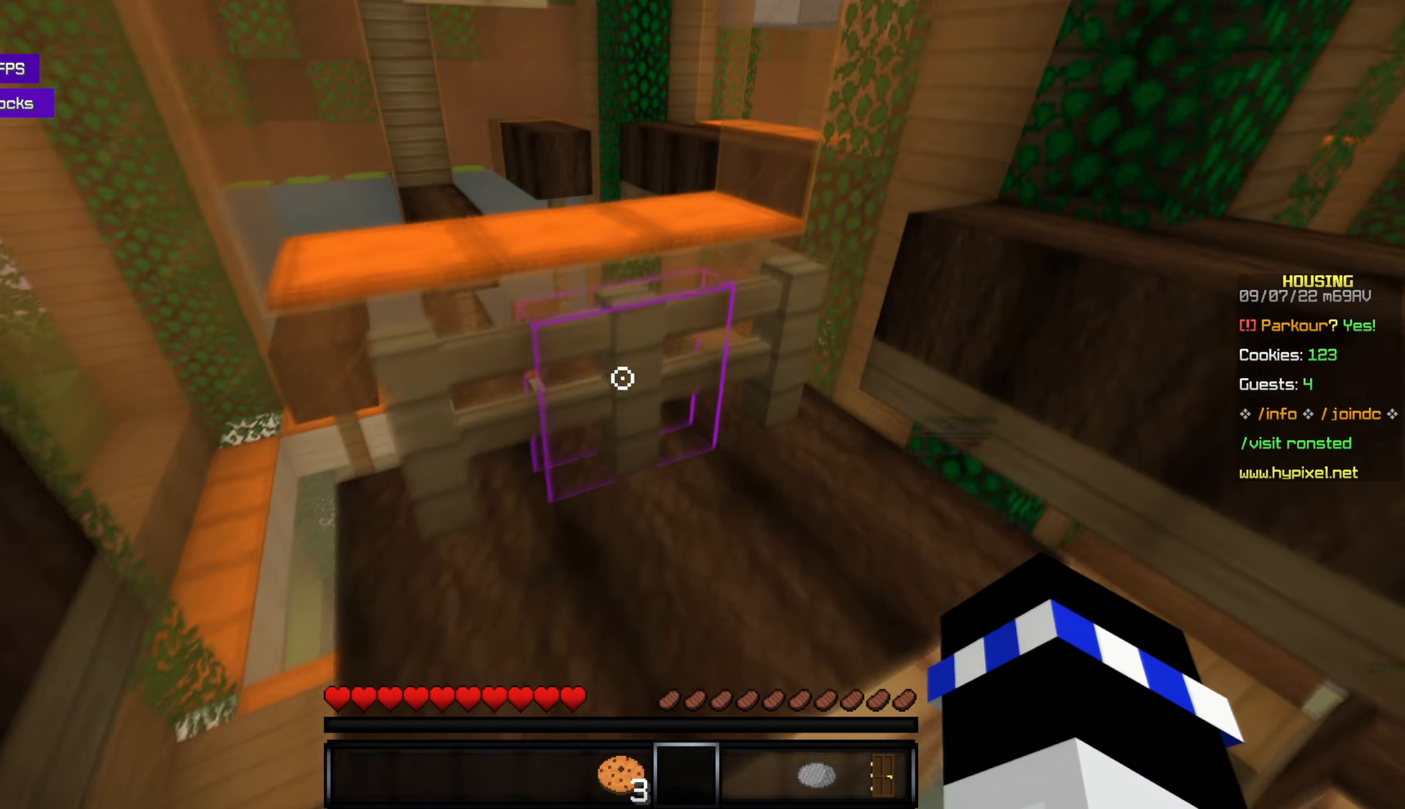
{"keys": ["w"], "mouse": [], "events": [[117, "w", "up"], [400, "w", "down"]]}
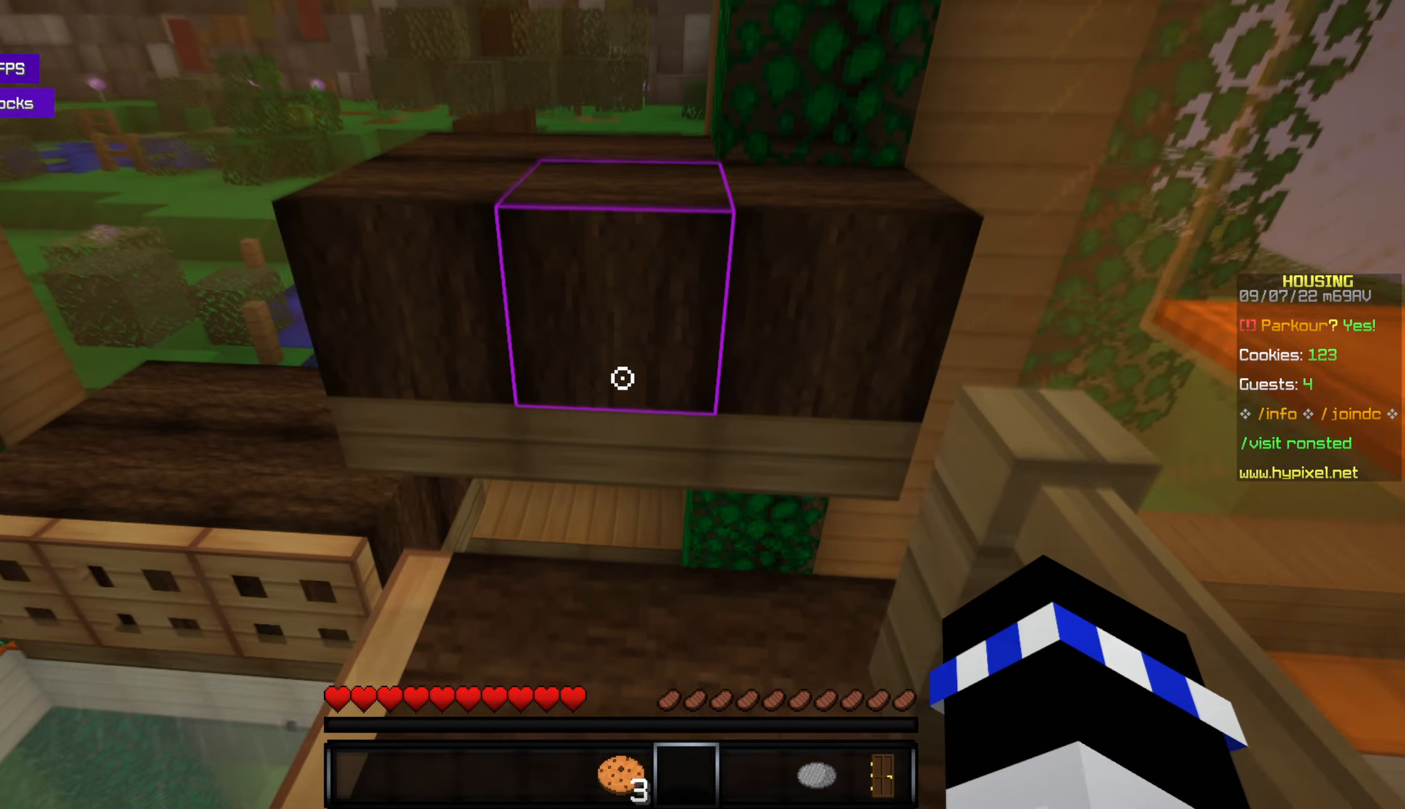
{"keys": [], "mouse": [], "events": [[184, "space", "down"], [334, "space", "up"], [350, "w", "up"]]}
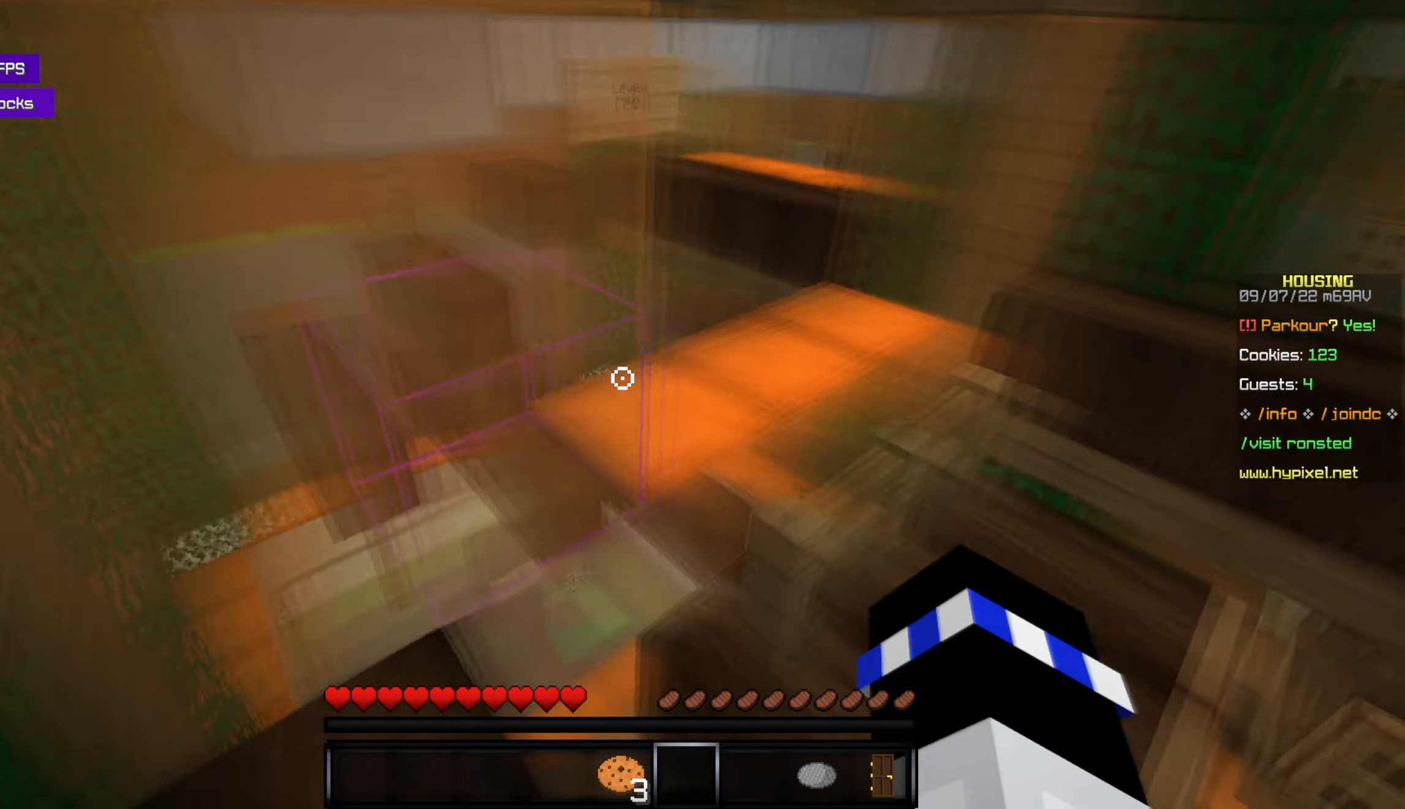
{"keys": ["w"], "mouse": [], "events": [[384, "w", "down"]]}
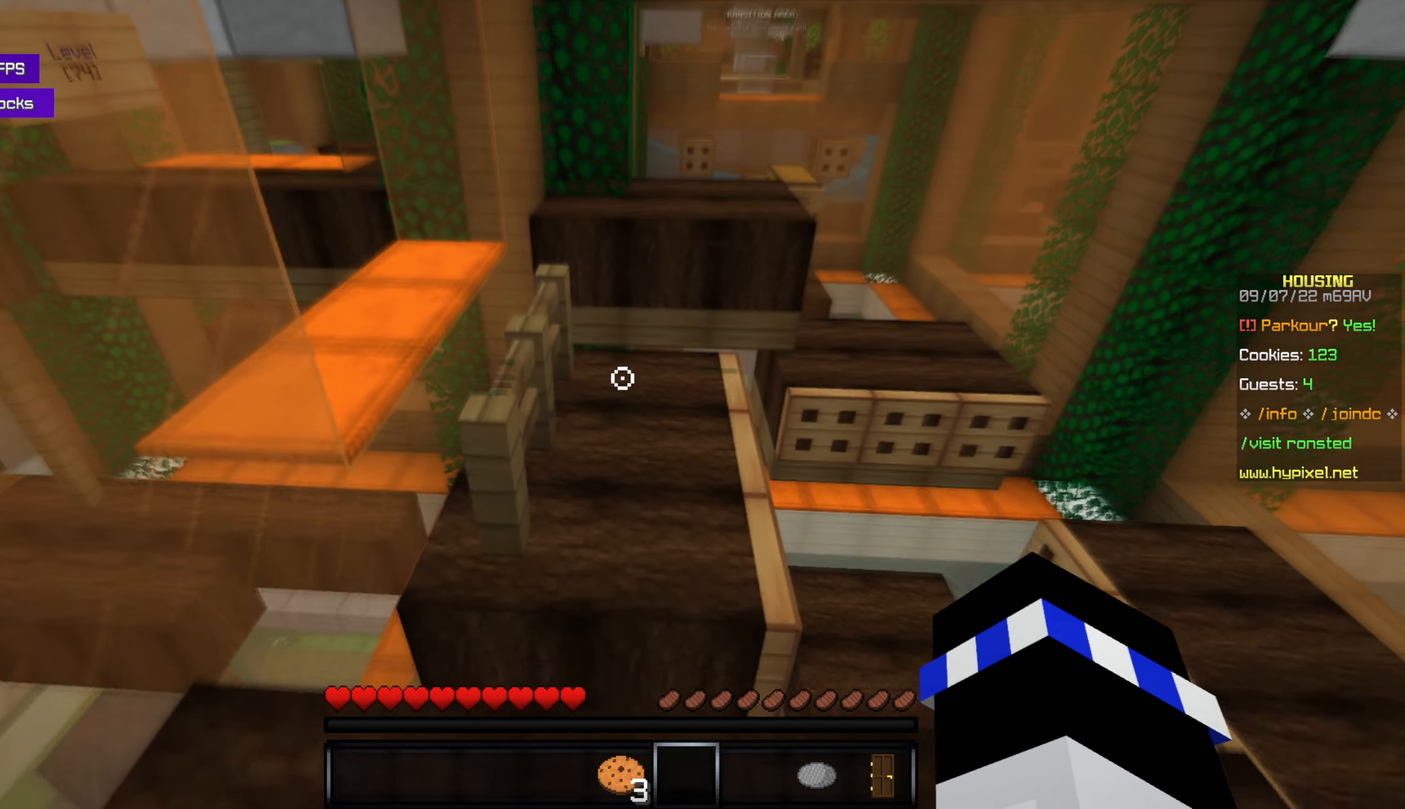
{"keys": ["w"], "mouse": [], "events": [[50, "space", "down"], [250, "space", "up"]]}
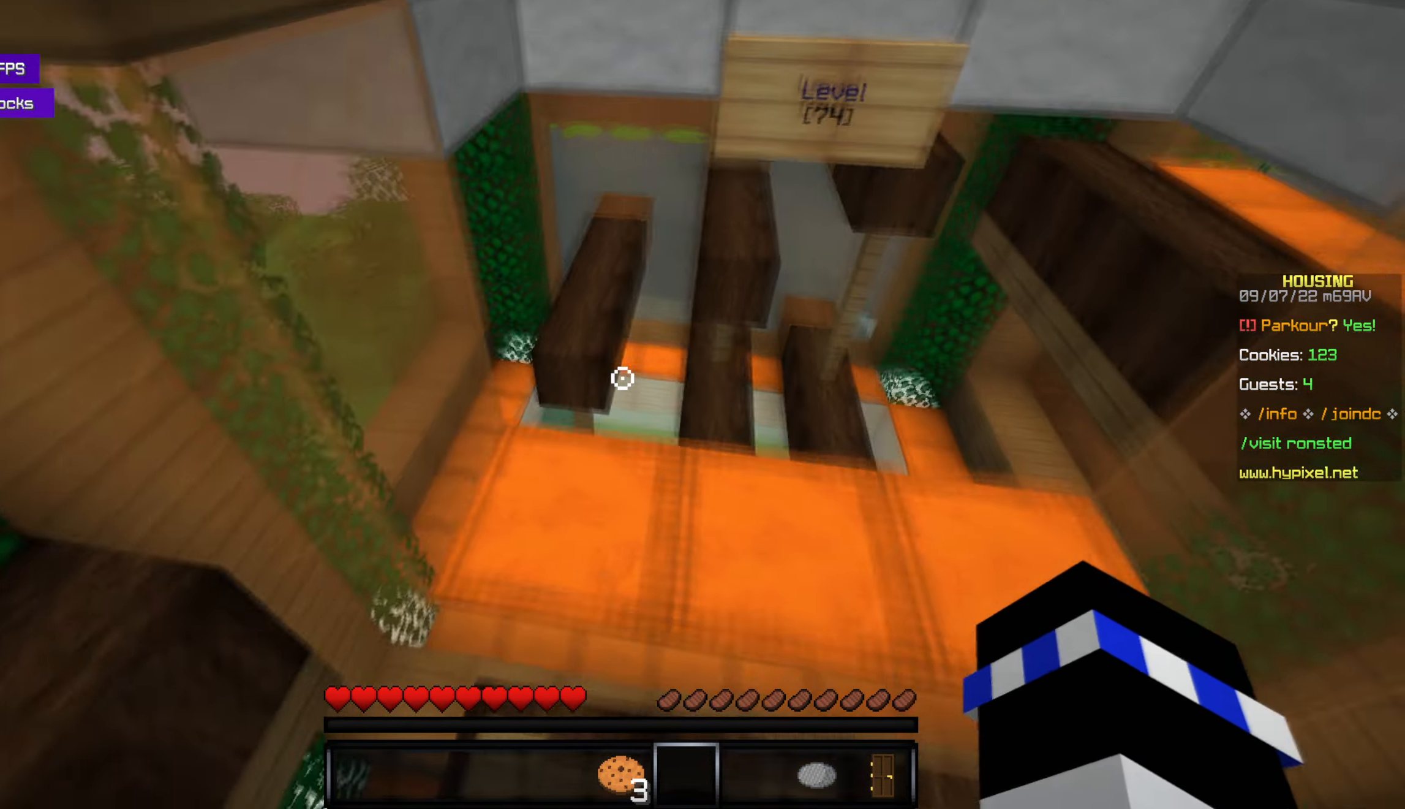
{"keys": [], "mouse": [], "events": [[117, "w", "up"]]}
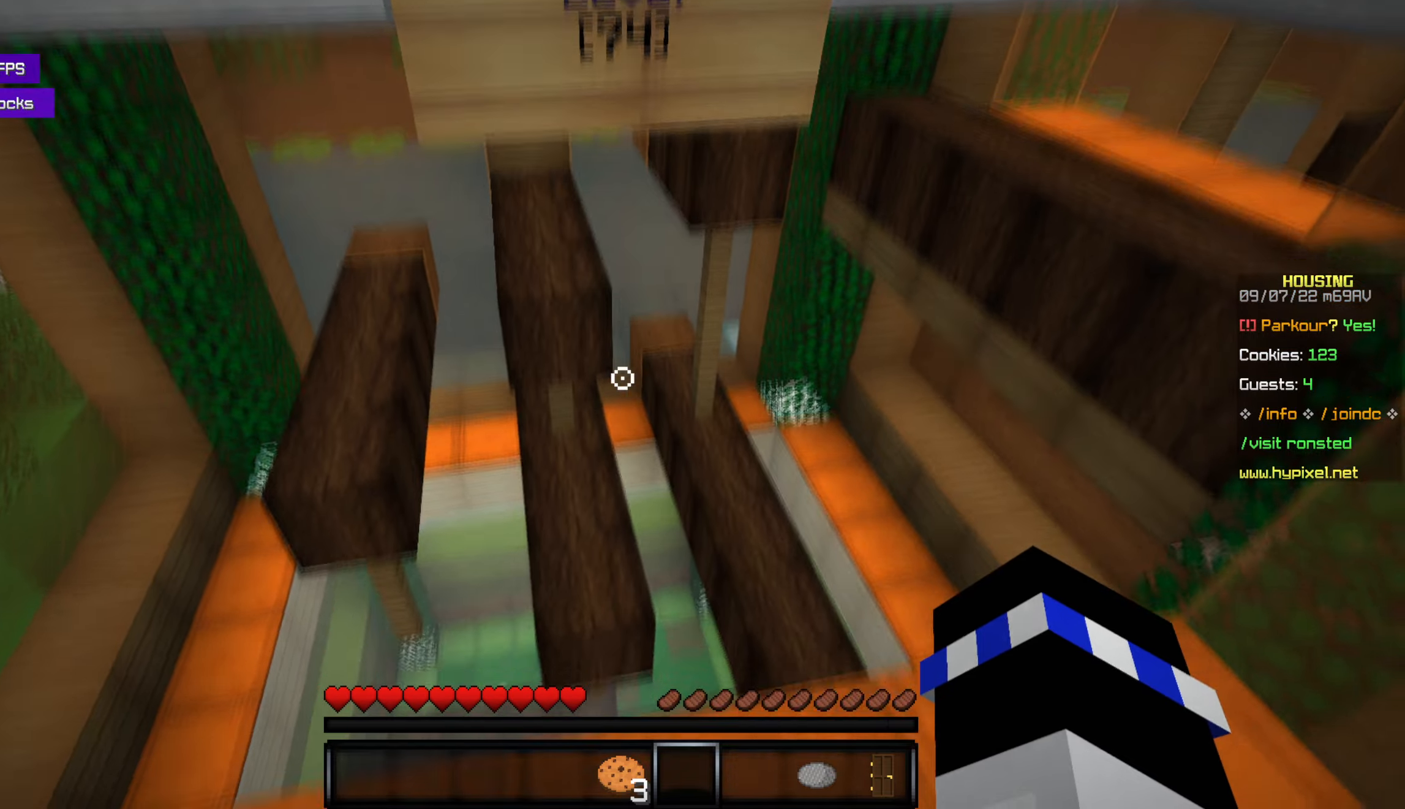
{"keys": ["w"], "mouse": [], "events": [[16, "w", "down"]]}
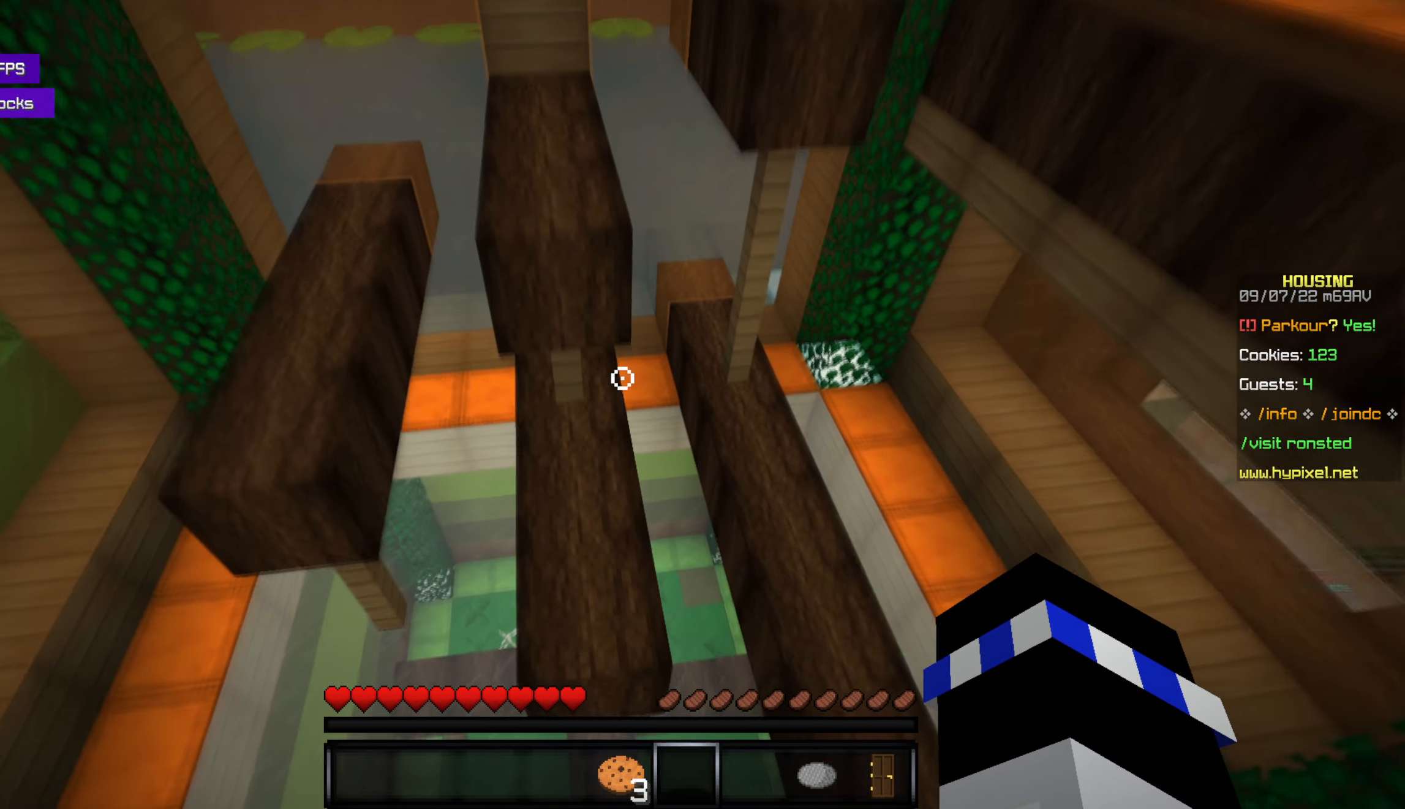
{"keys": ["space", "w"], "mouse": [], "events": [[466, "space", "down"]]}
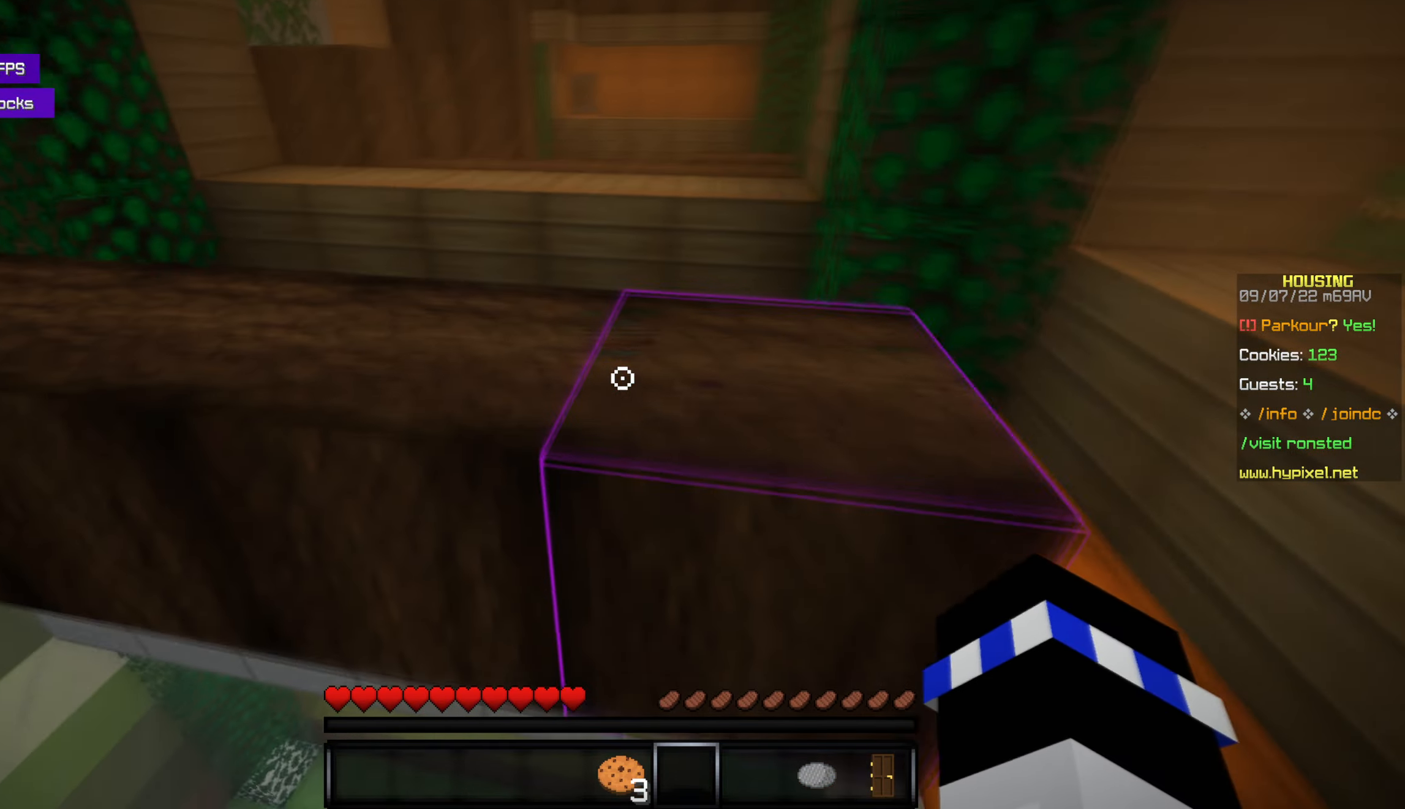
{"keys": [], "mouse": [], "events": [[150, "space", "up"], [400, "w", "up"]]}
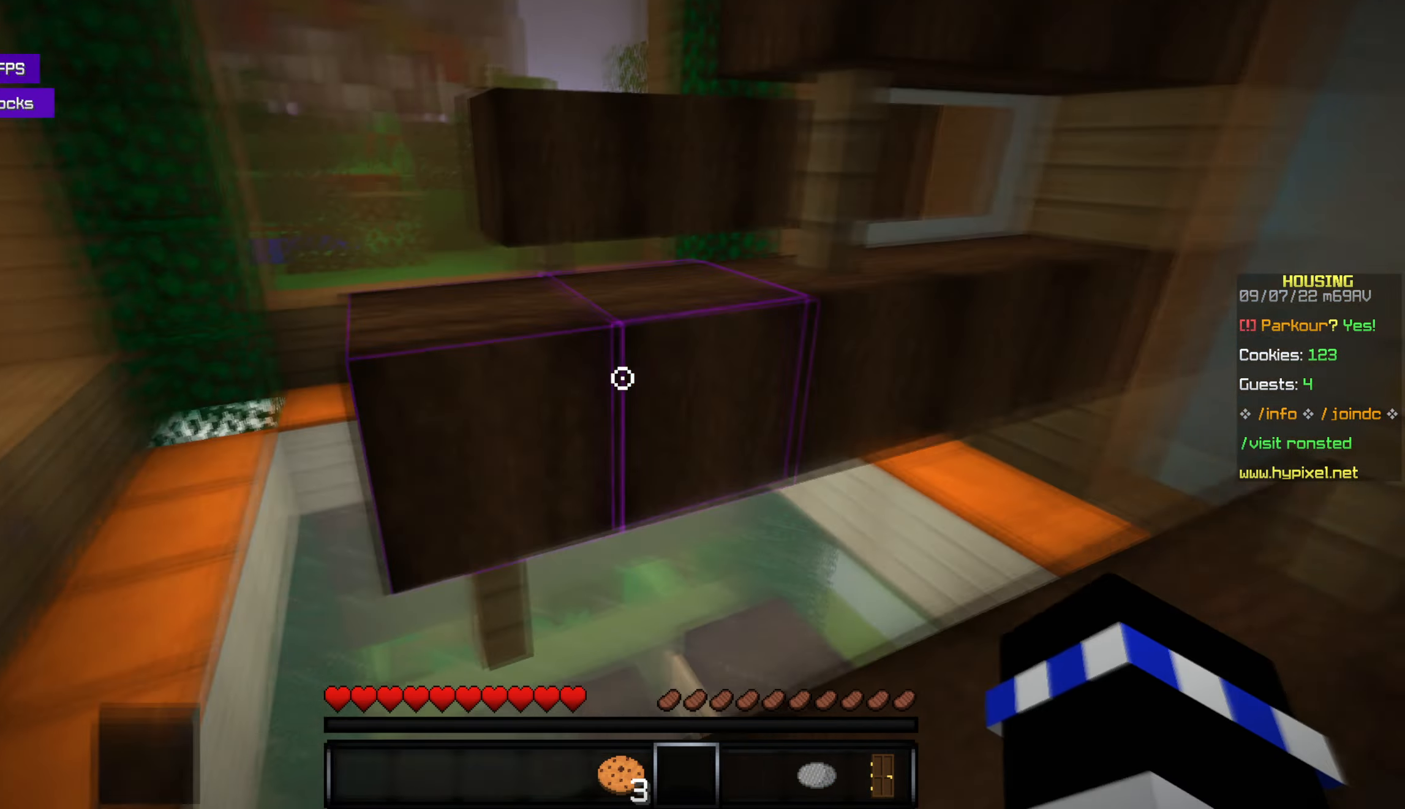
{"keys": ["w"], "mouse": [], "events": [[116, "w", "down"], [150, "space", "down"], [333, "space", "up"]]}
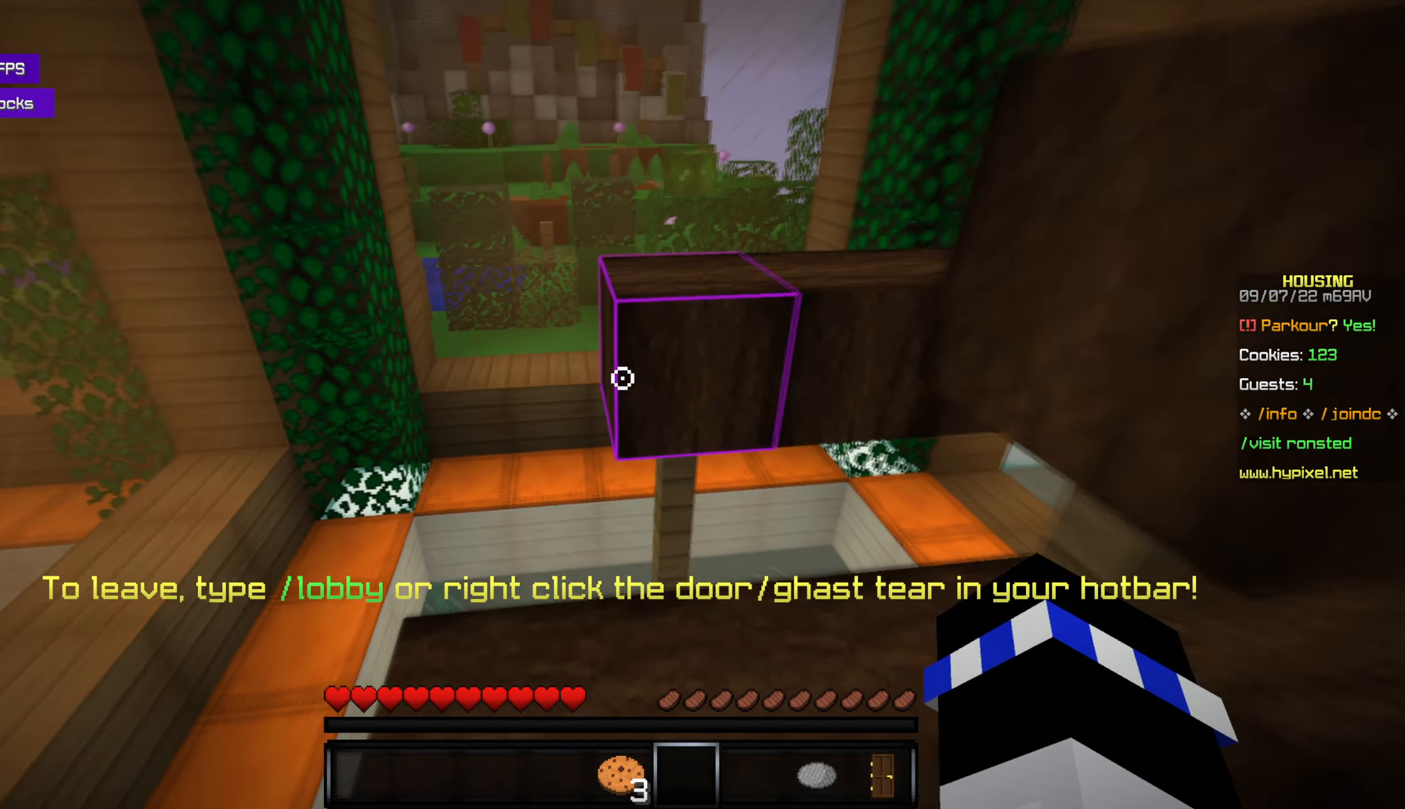
{"keys": ["w"], "mouse": [], "events": [[100, "space", "down"], [250, "space", "up"]]}
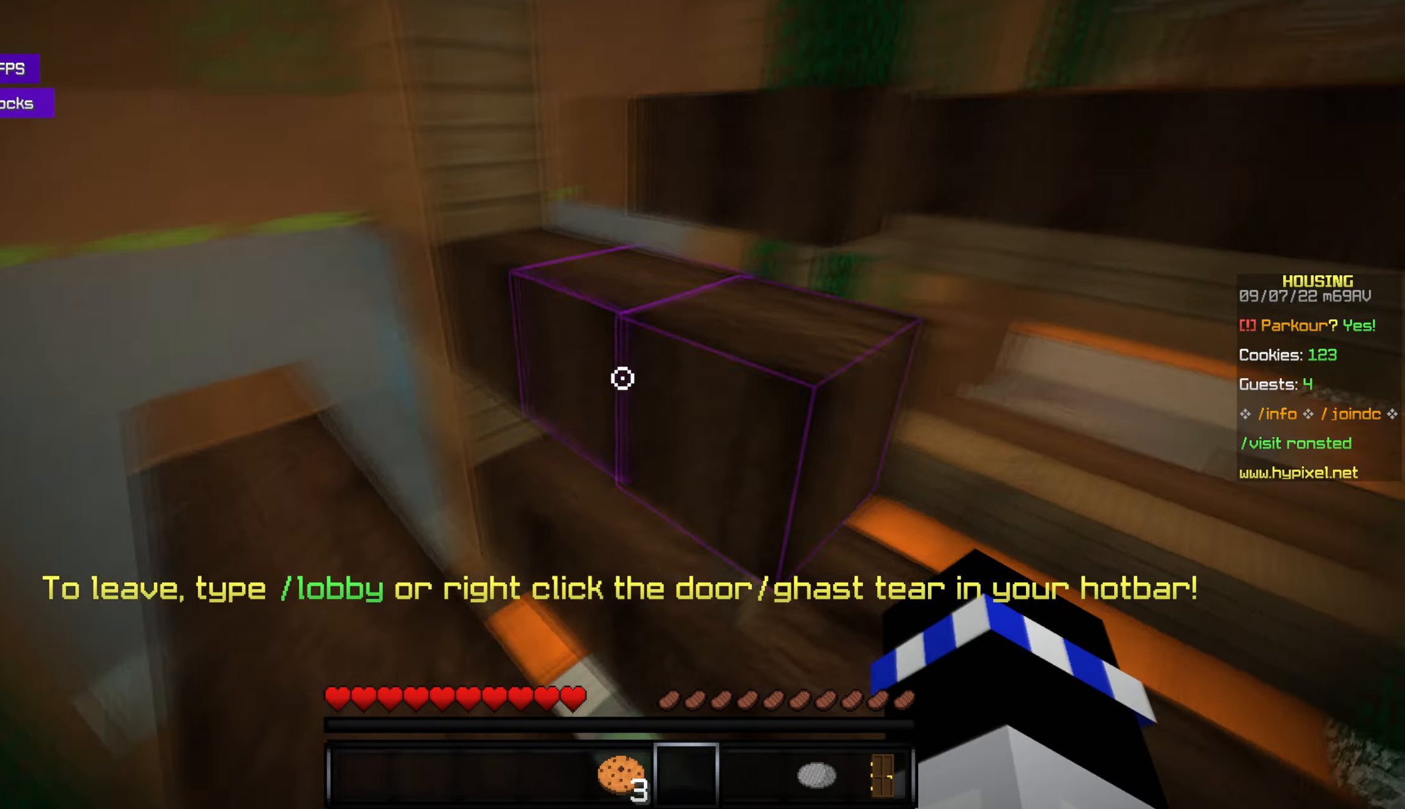
{"keys": [], "mouse": [], "events": [[200, "space", "down"], [333, "space", "up"], [433, "w", "up"]]}
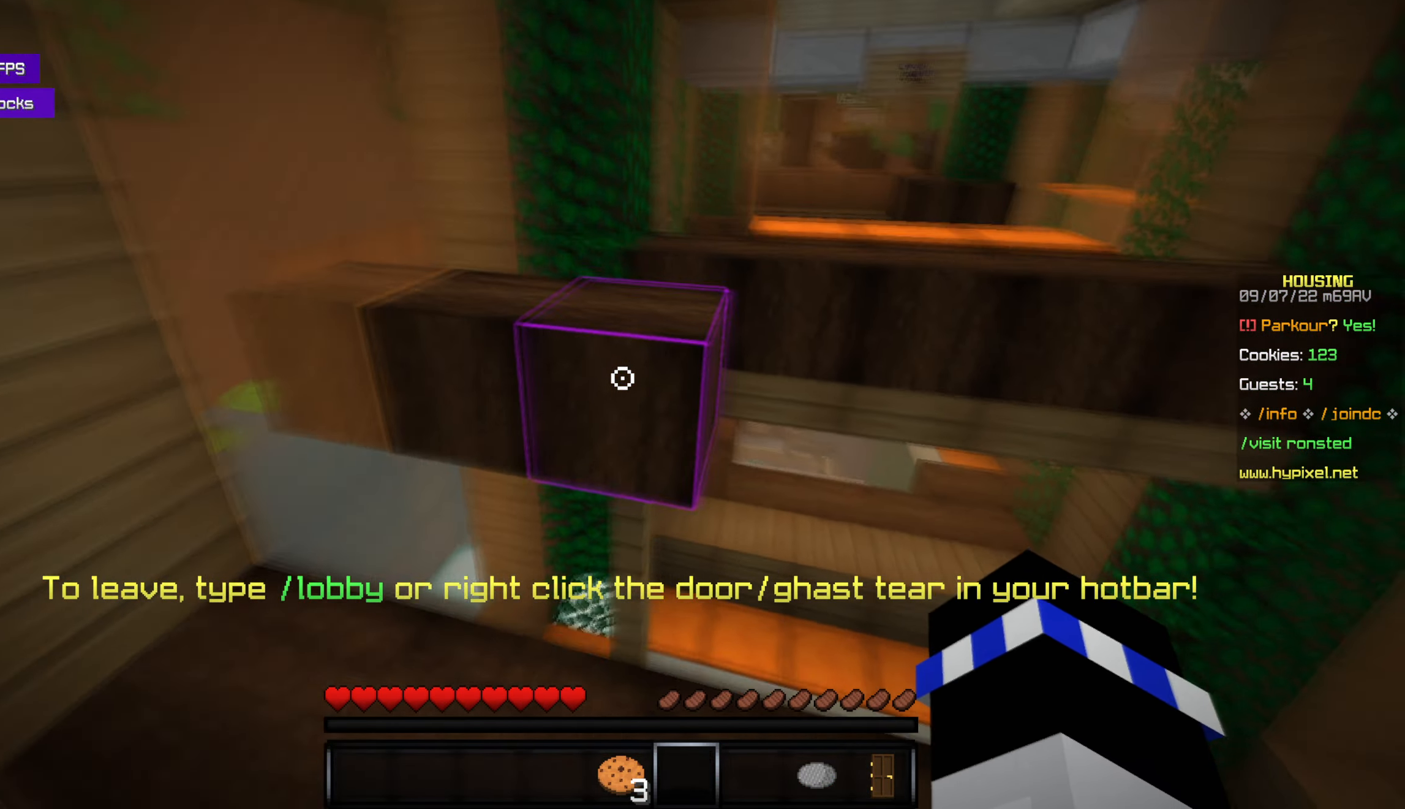
{"keys": [], "mouse": [], "events": [[33, "w", "down"], [116, "space", "down"], [266, "space", "up"], [366, "w", "up"]]}
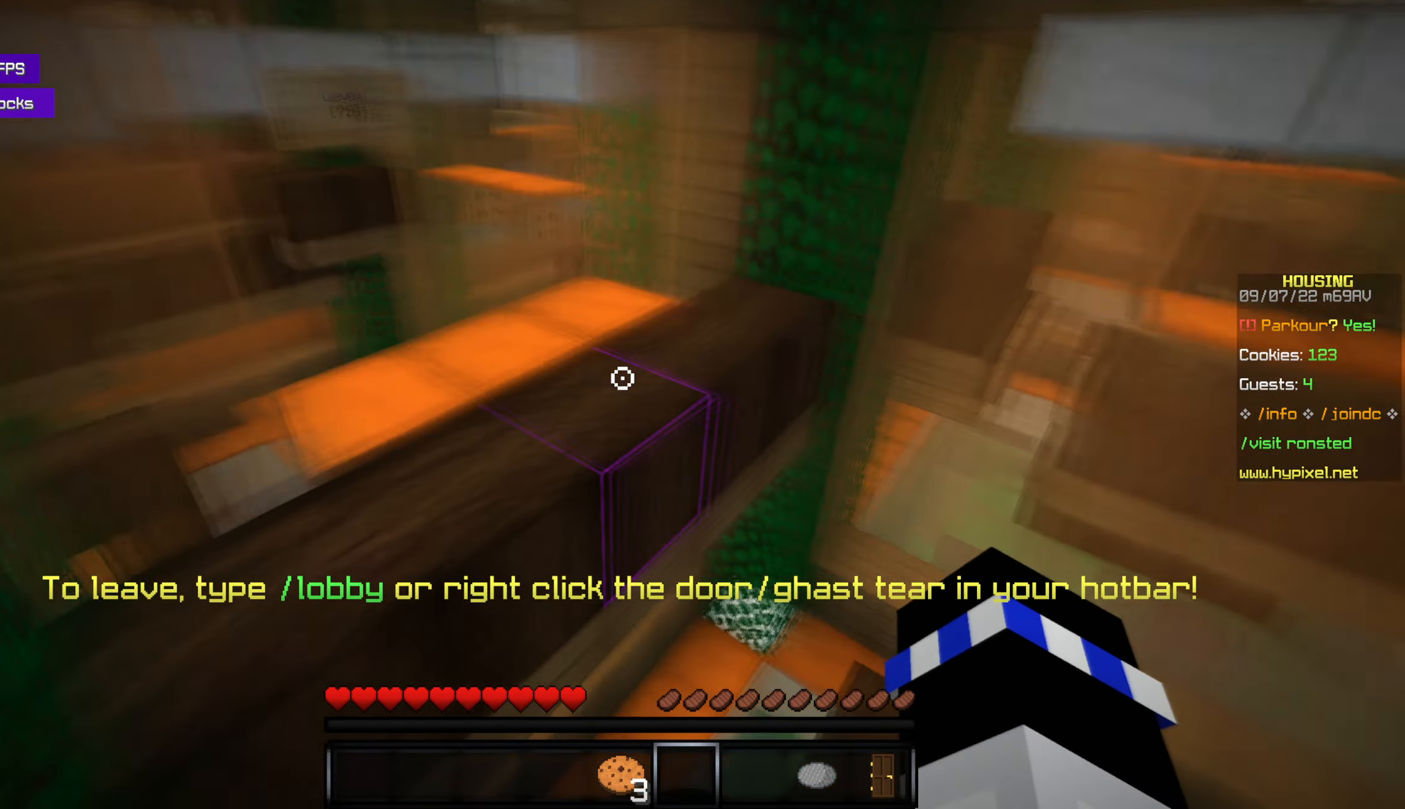
{"keys": ["w"], "mouse": [], "events": [[50, "w", "down"], [83, "space", "down"], [250, "space", "up"]]}